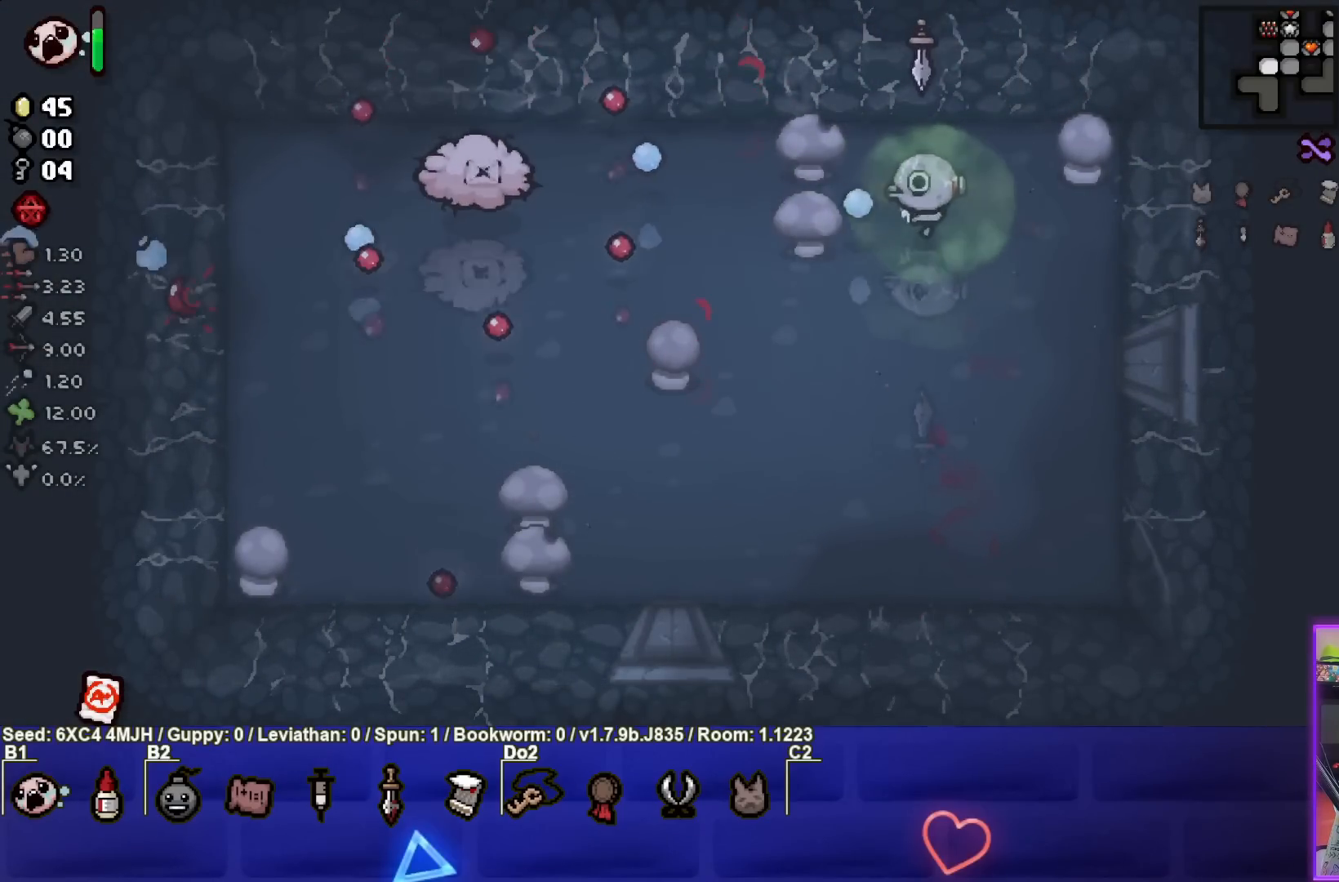
Gameplay with a controller (PlayStation layout); each line is a JSON object with the inputs held at the frame after it. "events" lists button and stick changes between this image and that frame as [ms after this image, input, new state], when the widget could be followed in between.
{"buttons": ["SQUARE"], "left_stick": "center", "right_stick": "center", "events": [[17, "left_stick", "right"], [83, "SQUARE", "up"], [150, "SQUARE", "down"], [333, "left_stick", "center"]]}
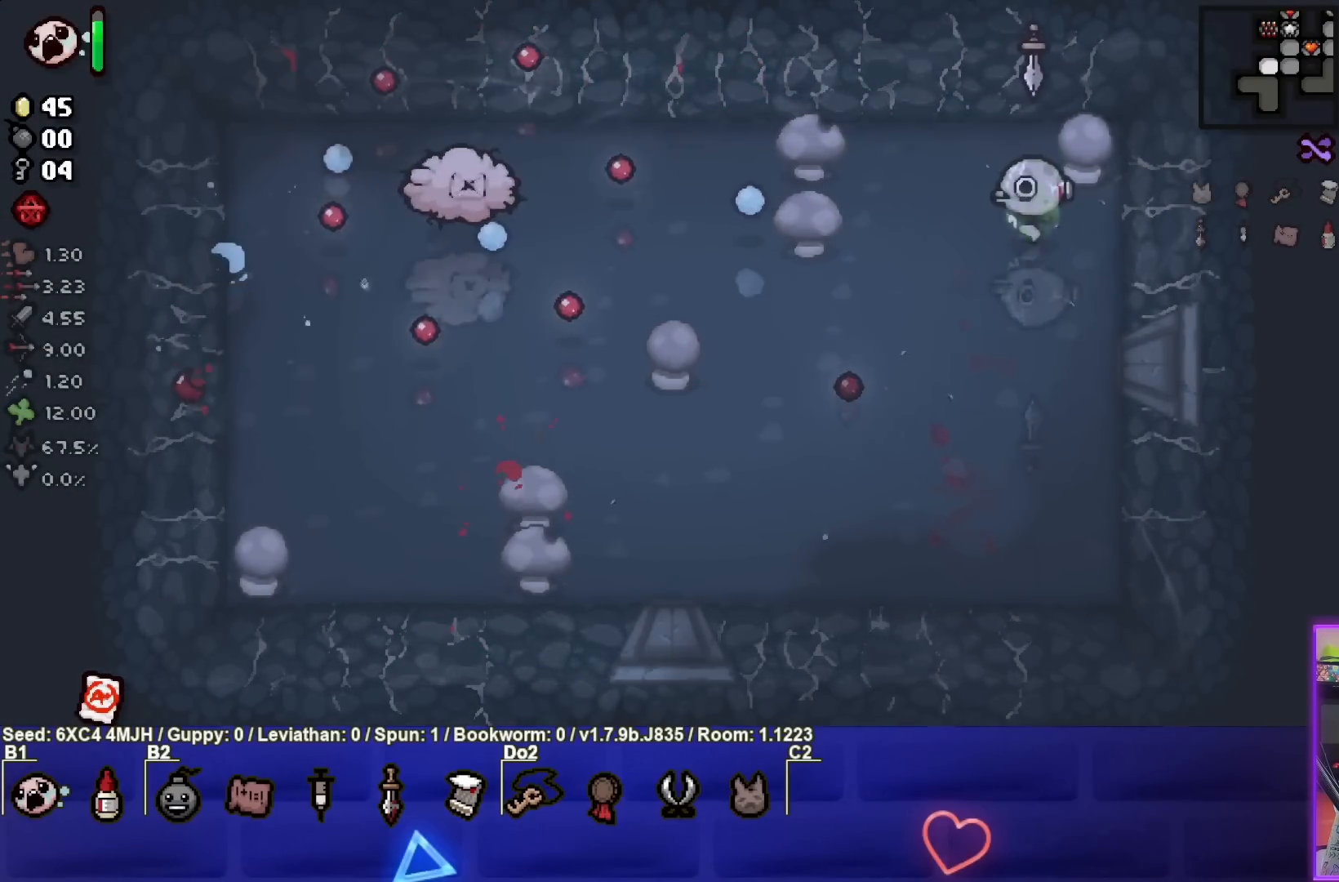
{"buttons": ["SQUARE"], "left_stick": "down-right", "right_stick": "center", "events": [[33, "left_stick", "left"], [317, "left_stick", "center"], [500, "left_stick", "down-right"]]}
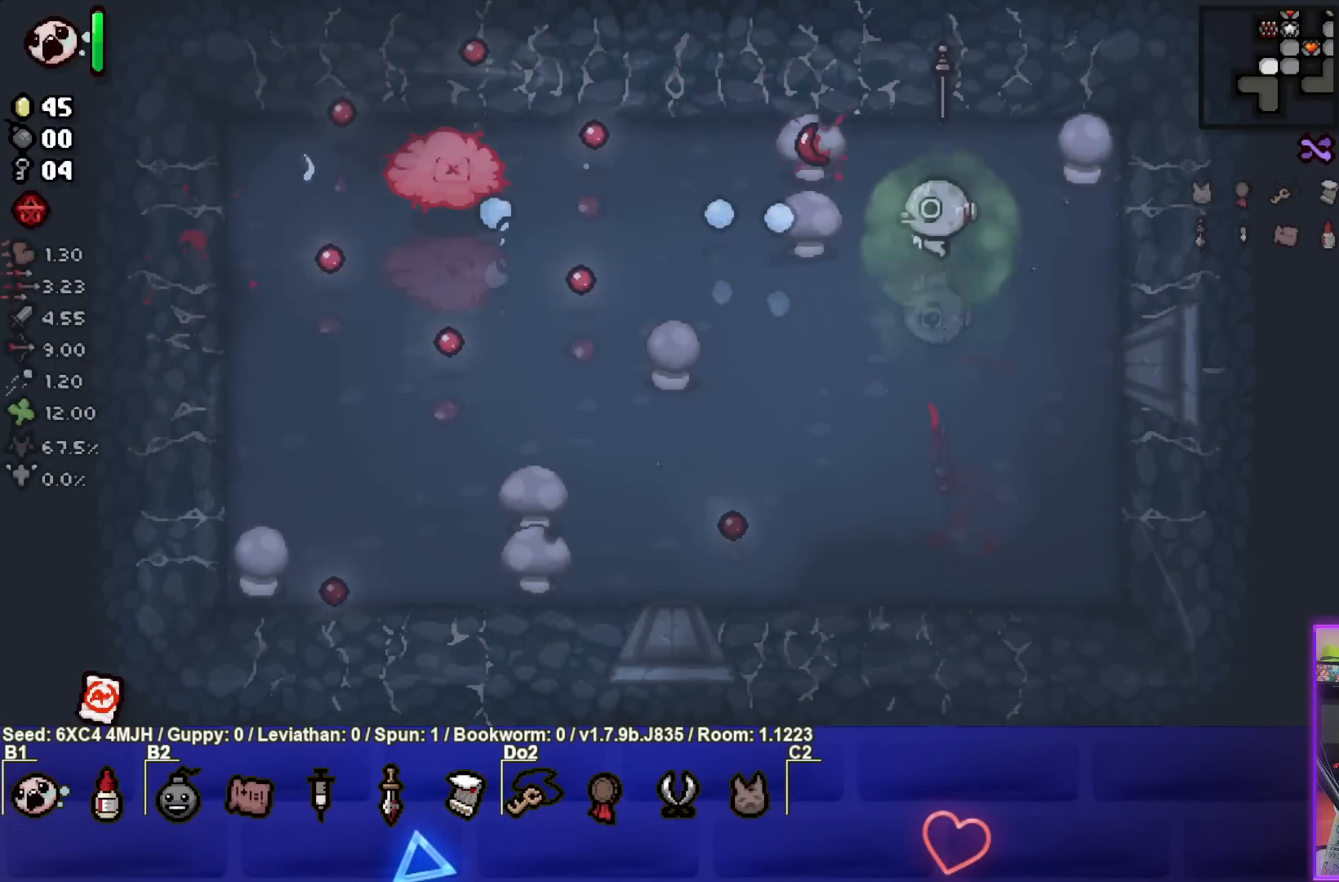
{"buttons": [], "left_stick": "left", "right_stick": "center", "events": [[67, "SQUARE", "up"], [150, "SQUARE", "down"], [183, "left_stick", "center"], [283, "left_stick", "up"], [417, "SQUARE", "up"], [450, "left_stick", "left"]]}
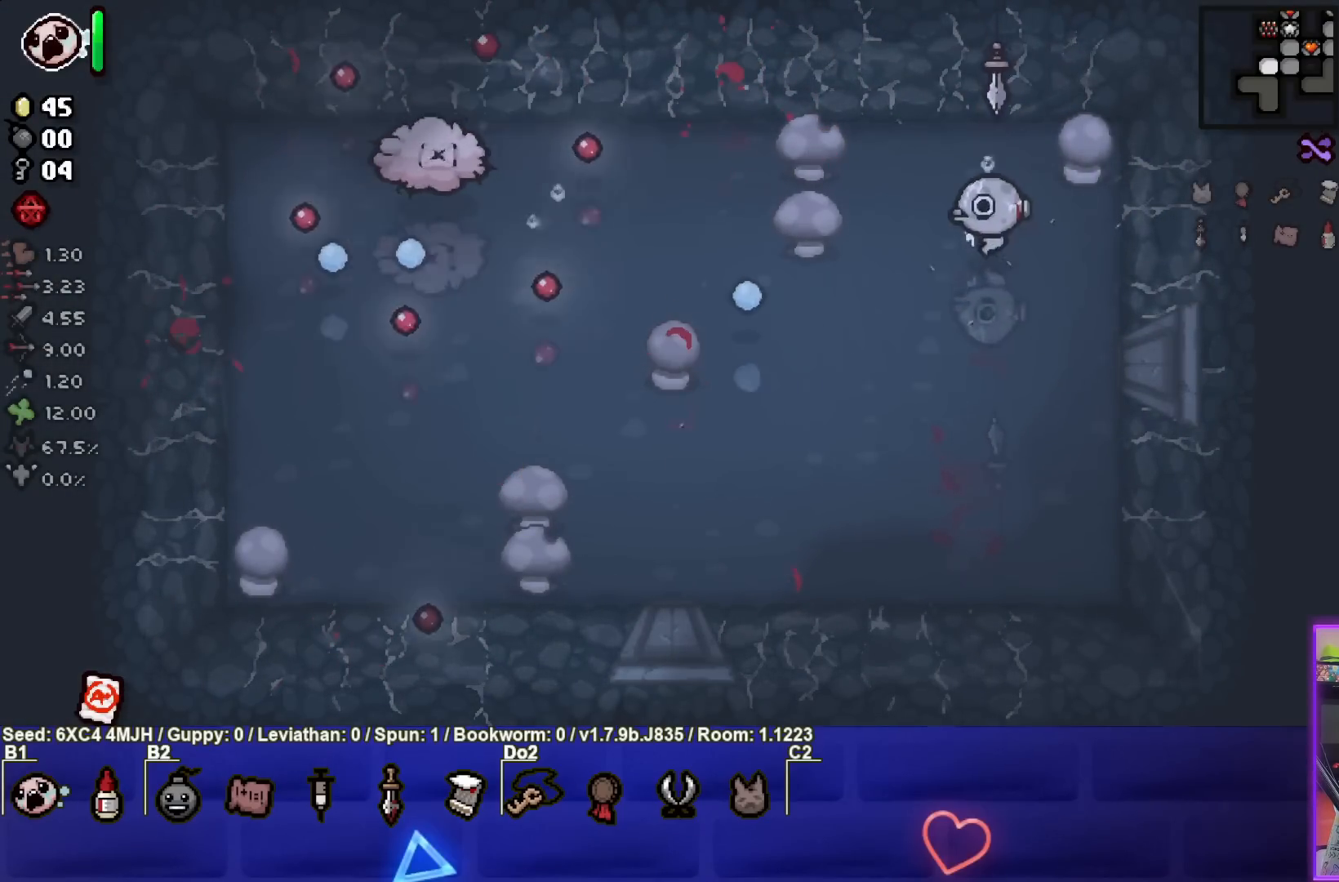
{"buttons": ["SQUARE"], "left_stick": "center", "right_stick": "center", "events": [[17, "SQUARE", "down"], [100, "left_stick", "center"], [300, "left_stick", "left"], [450, "left_stick", "center"]]}
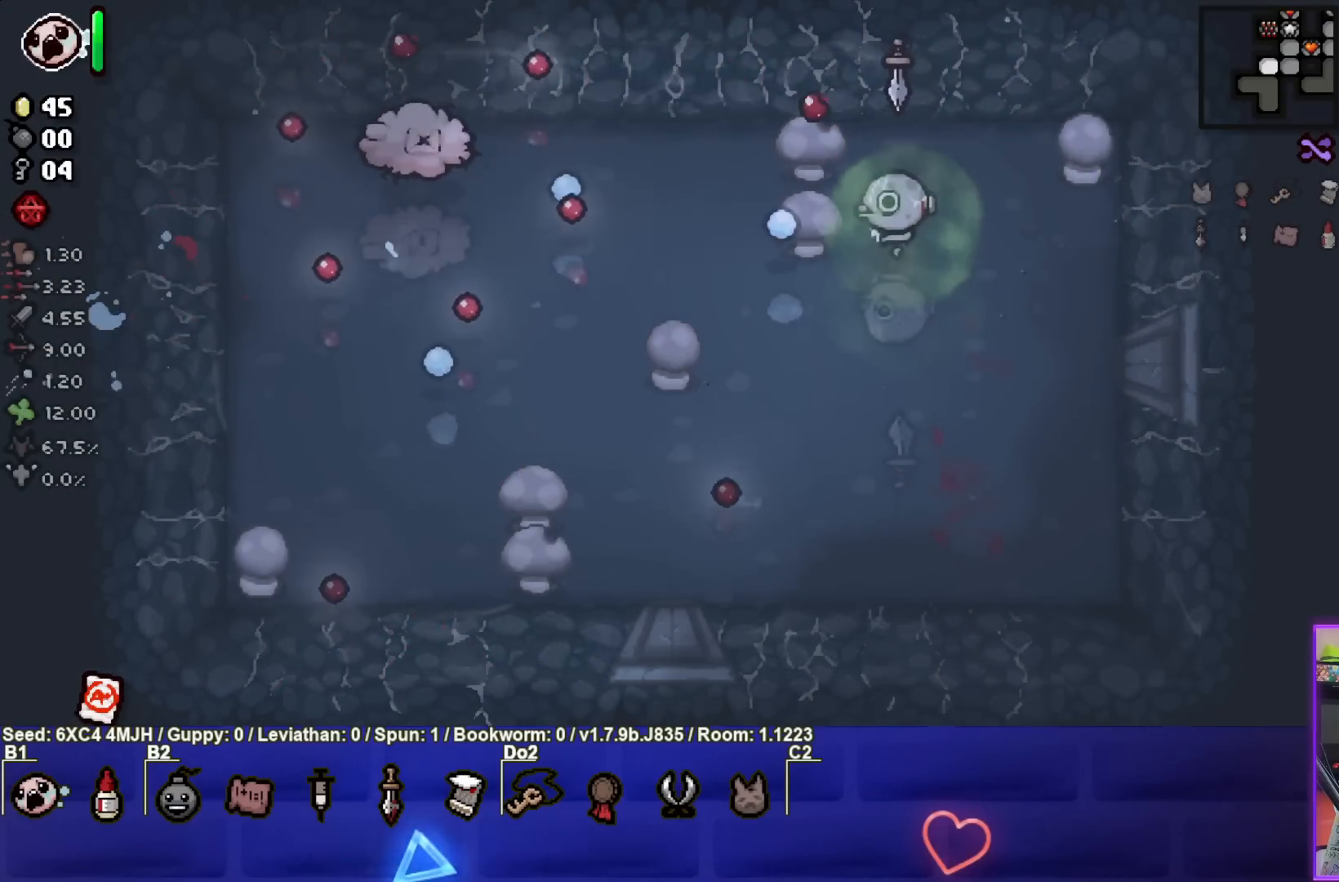
{"buttons": ["SQUARE"], "left_stick": "right", "right_stick": "center", "events": [[83, "left_stick", "up"], [167, "left_stick", "up-right"], [317, "left_stick", "center"], [400, "left_stick", "right"]]}
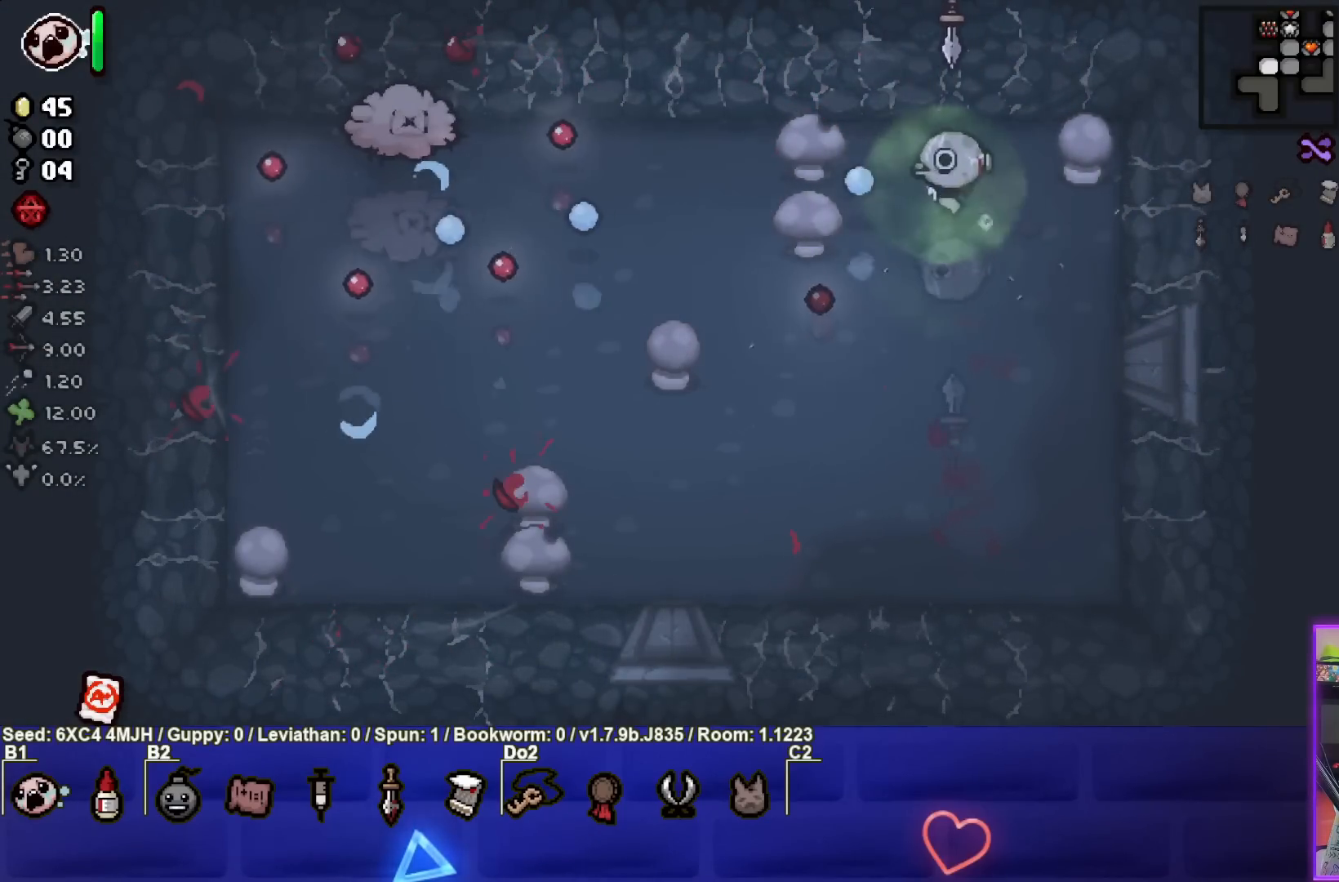
{"buttons": ["SQUARE"], "left_stick": "center", "right_stick": "center", "events": [[133, "left_stick", "center"], [267, "left_stick", "left"], [417, "SQUARE", "up"], [417, "left_stick", "center"], [483, "SQUARE", "down"]]}
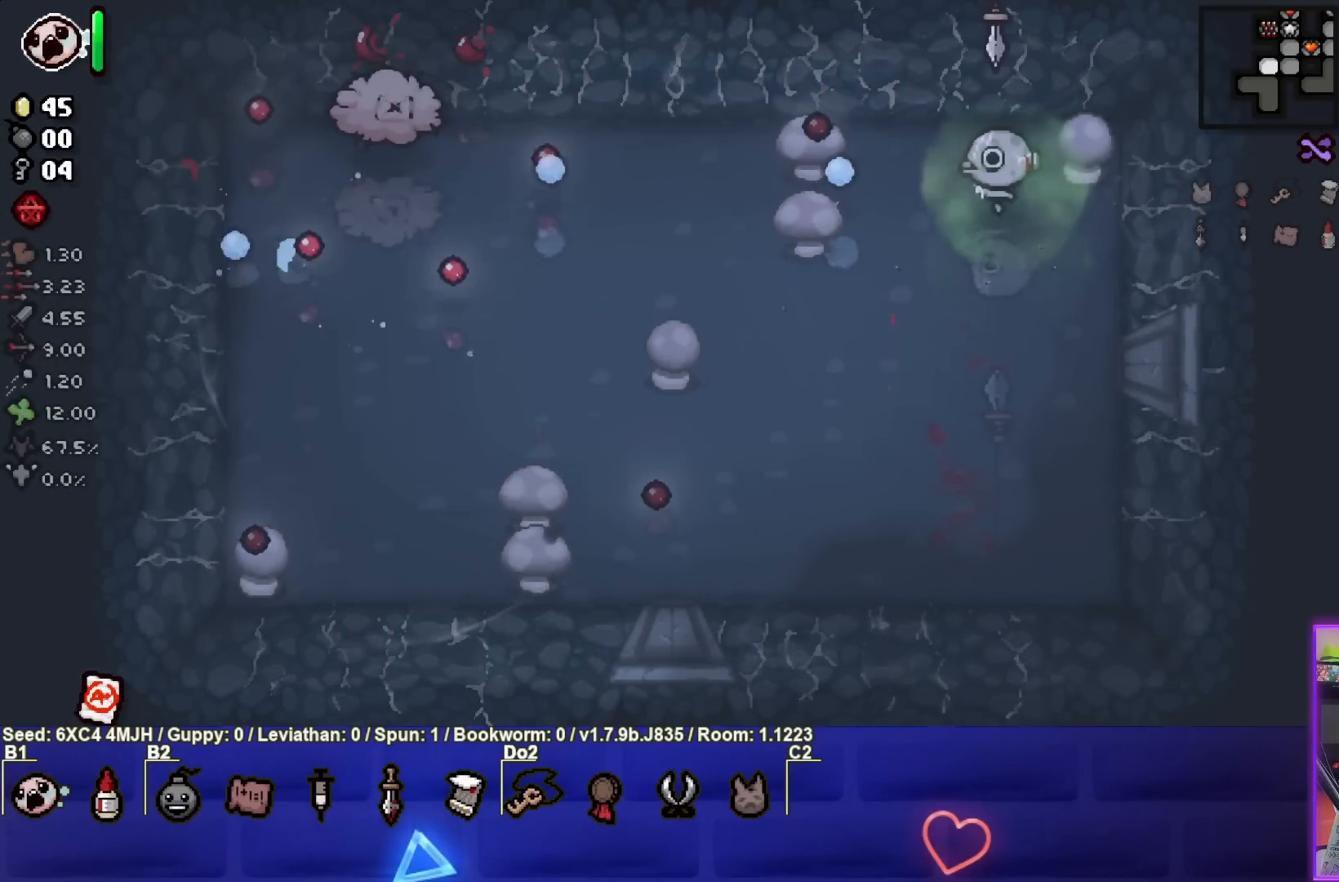
{"buttons": ["SQUARE"], "left_stick": "center", "right_stick": "center", "events": [[133, "left_stick", "right"], [367, "left_stick", "center"], [417, "SQUARE", "up"], [483, "SQUARE", "down"]]}
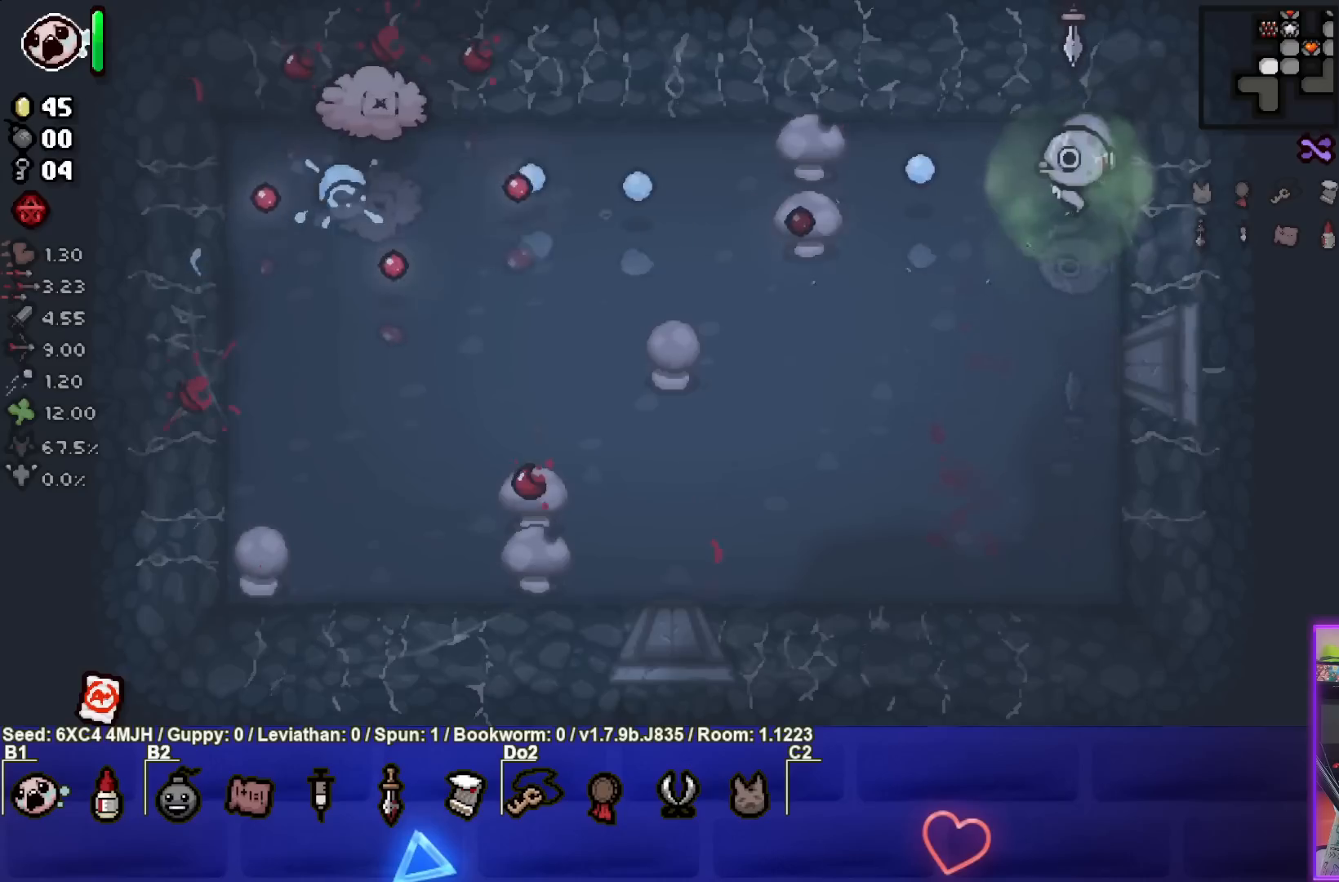
{"buttons": ["SQUARE"], "left_stick": "center", "right_stick": "center", "events": [[50, "left_stick", "up-right"], [133, "left_stick", "center"], [317, "SQUARE", "up"], [417, "SQUARE", "down"]]}
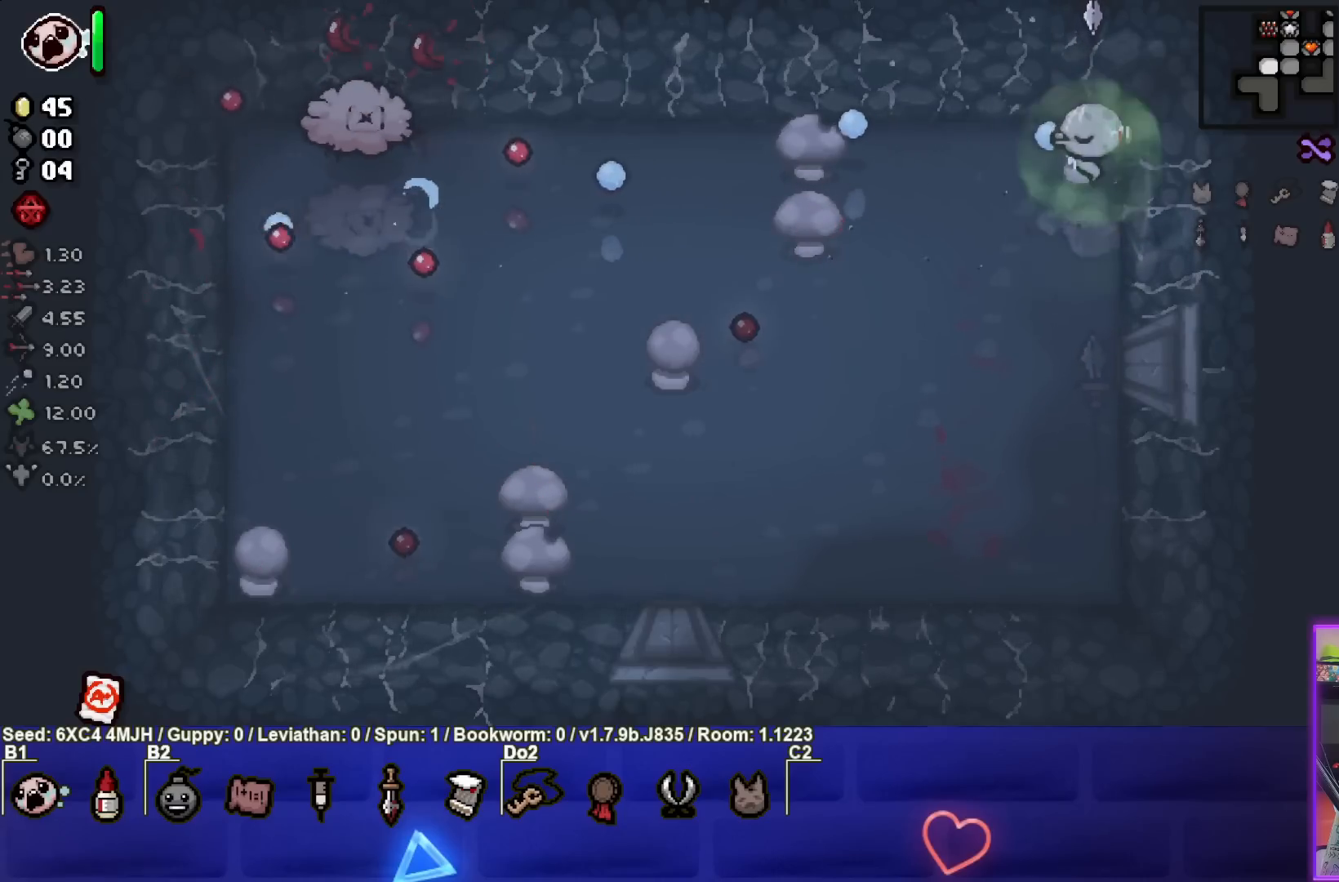
{"buttons": [], "left_stick": "center", "right_stick": "center", "events": [[100, "SQUARE", "up"], [117, "left_stick", "down-left"], [200, "SQUARE", "down"], [283, "left_stick", "center"], [367, "left_stick", "down"], [483, "left_stick", "center"], [500, "SQUARE", "up"]]}
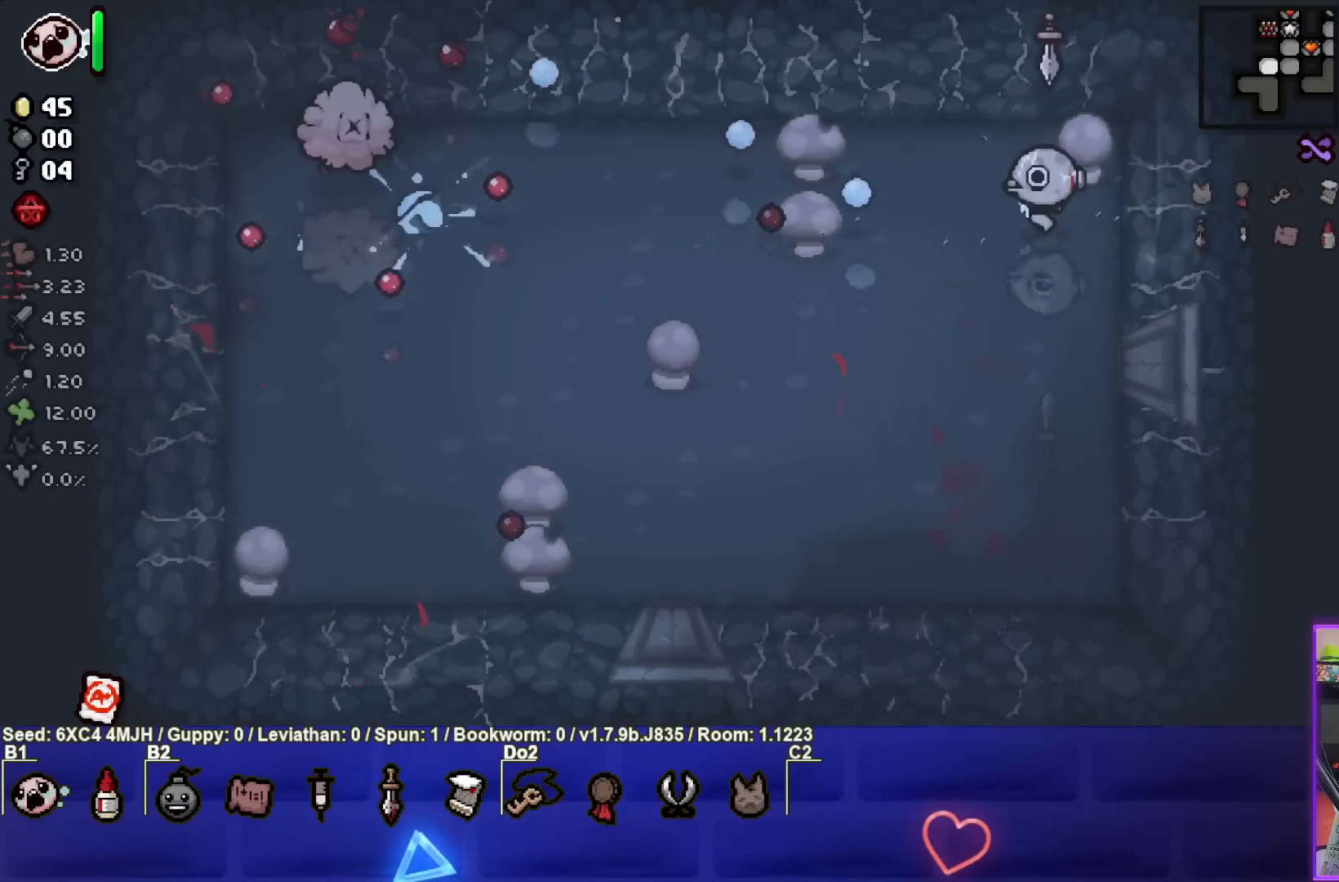
{"buttons": [], "left_stick": "left", "right_stick": "center", "events": [[217, "left_stick", "down-right"], [450, "left_stick", "center"], [500, "left_stick", "left"]]}
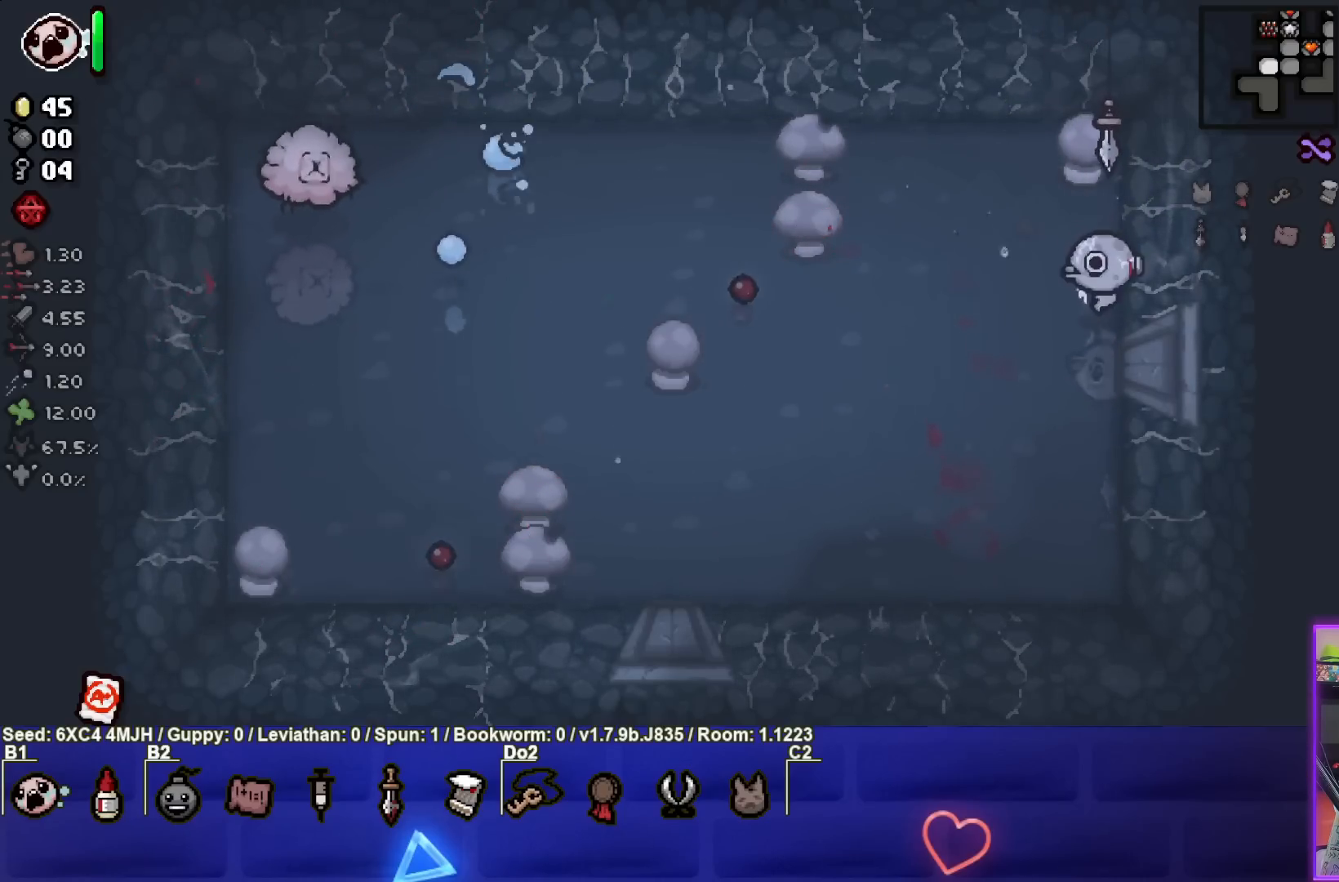
{"buttons": [], "left_stick": "left", "right_stick": "center", "events": []}
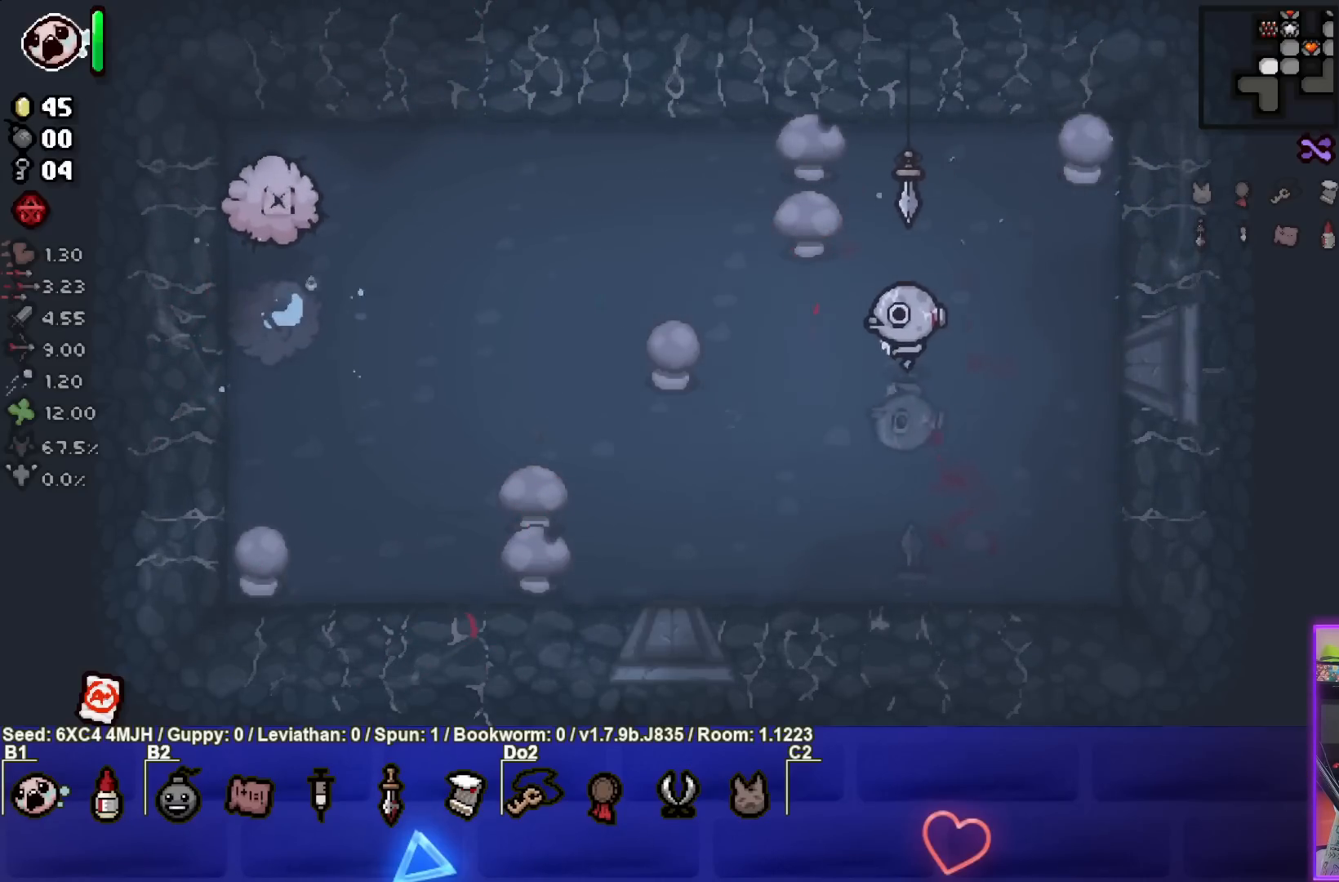
{"buttons": [], "left_stick": "left", "right_stick": "center", "events": [[233, "L2", "down"], [383, "L2", "up"]]}
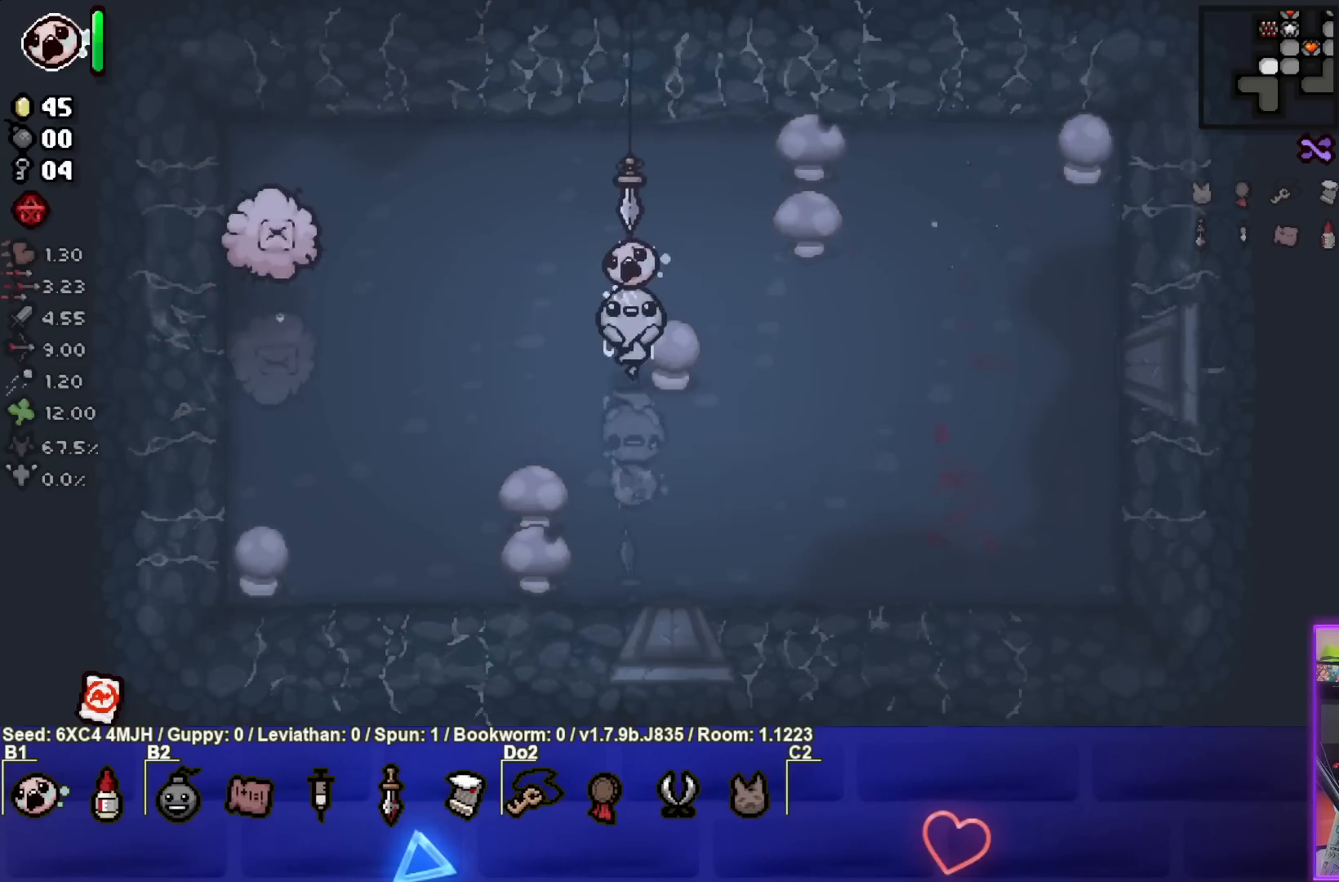
{"buttons": [], "left_stick": "right", "right_stick": "center", "events": [[167, "SQUARE", "down"], [217, "left_stick", "center"], [267, "left_stick", "down-right"], [333, "left_stick", "right"], [367, "SQUARE", "up"]]}
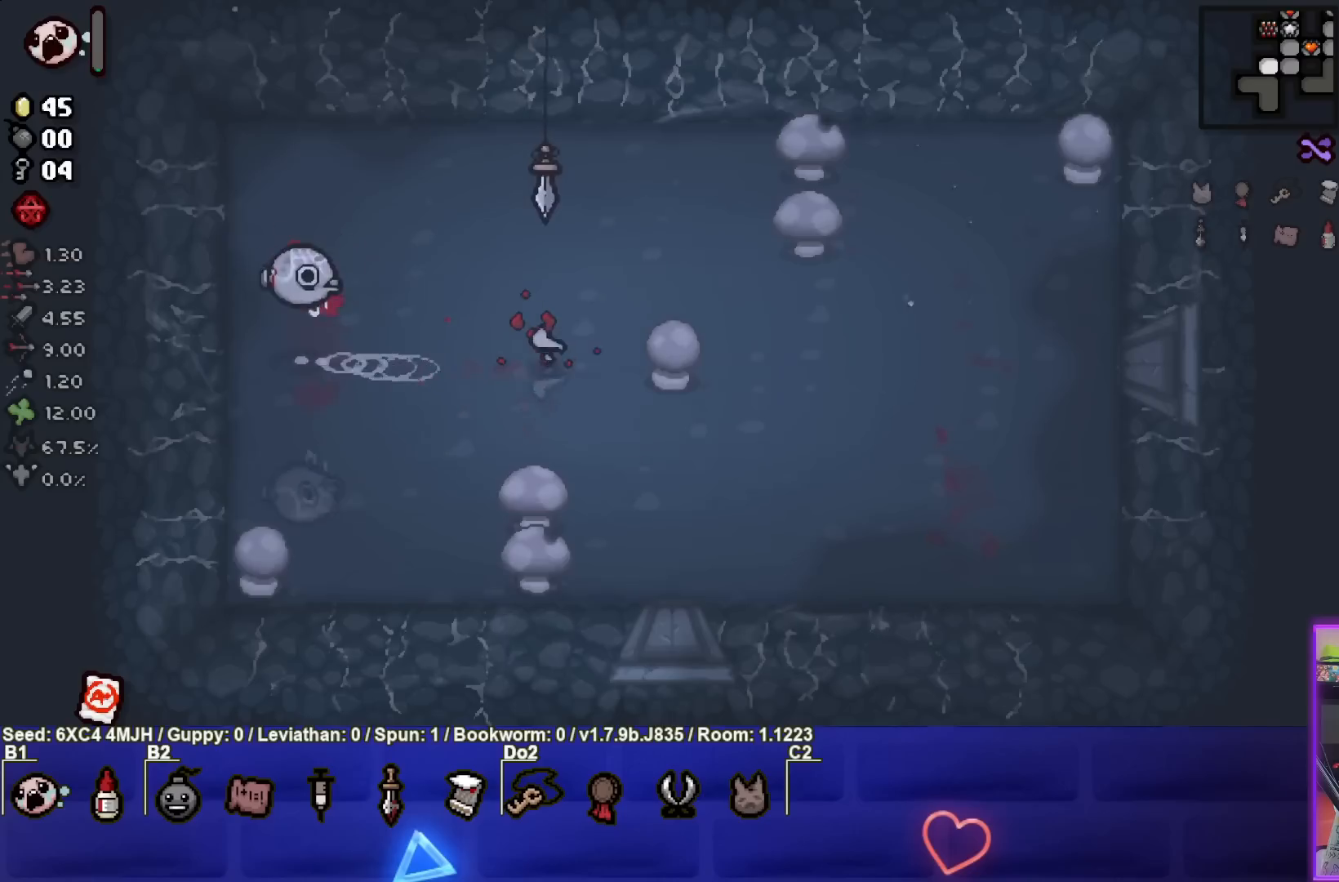
{"buttons": [], "left_stick": "center", "right_stick": "center", "events": [[233, "L2", "down"], [383, "L2", "up"], [467, "left_stick", "center"]]}
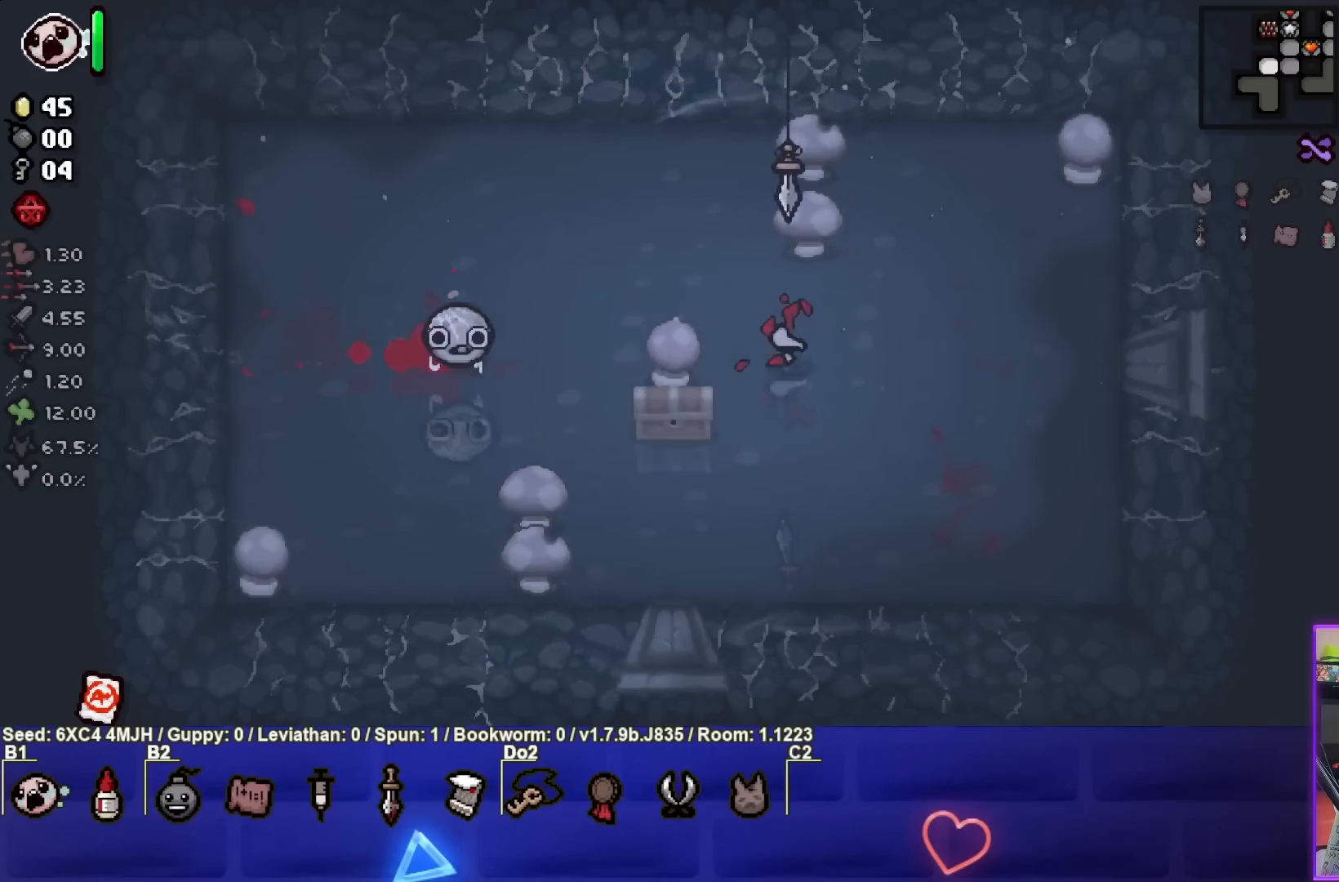
{"buttons": [], "left_stick": "down", "right_stick": "center", "events": [[183, "left_stick", "left"], [333, "left_stick", "center"], [400, "left_stick", "down"]]}
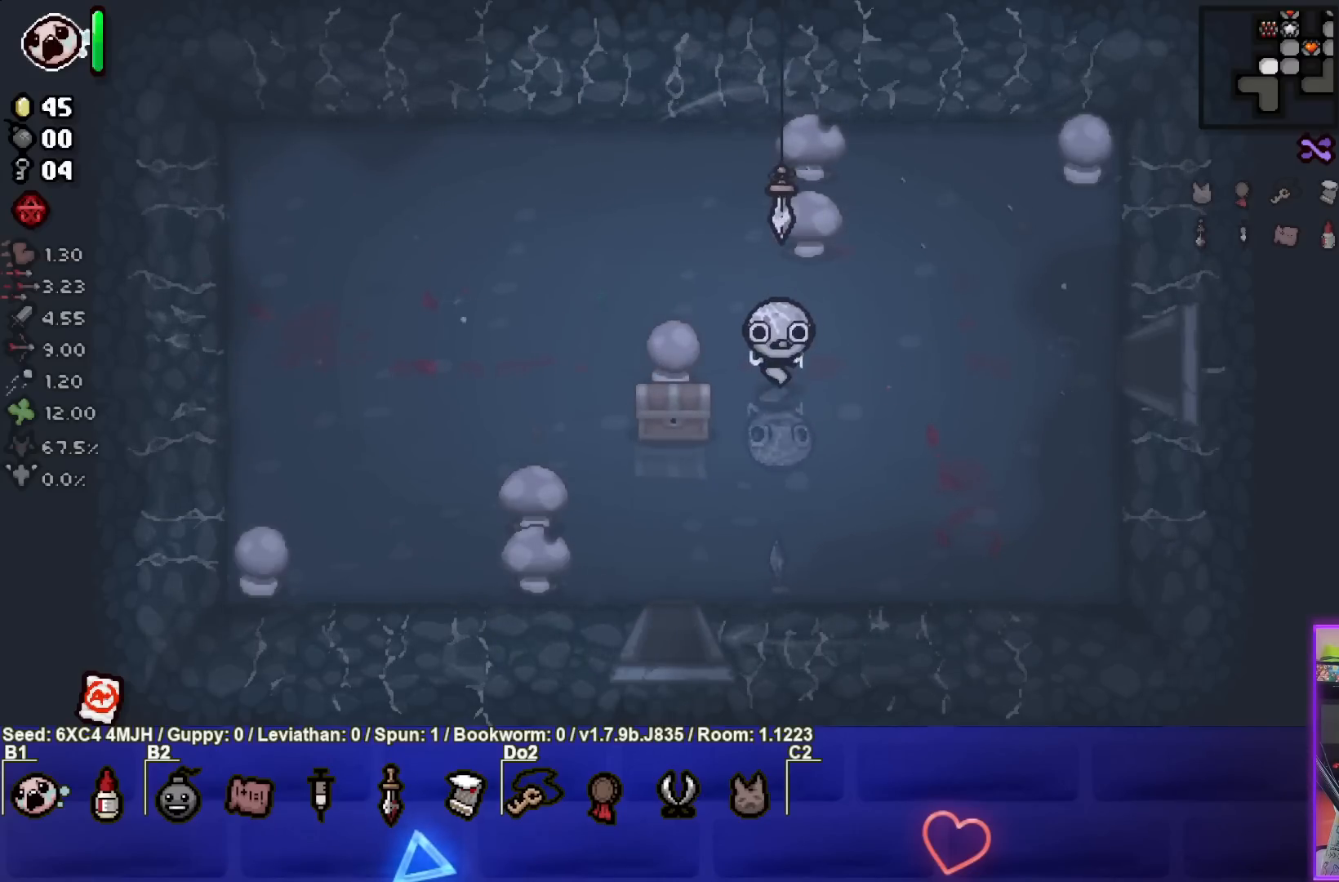
{"buttons": [], "left_stick": "center", "right_stick": "center", "events": [[117, "left_stick", "center"]]}
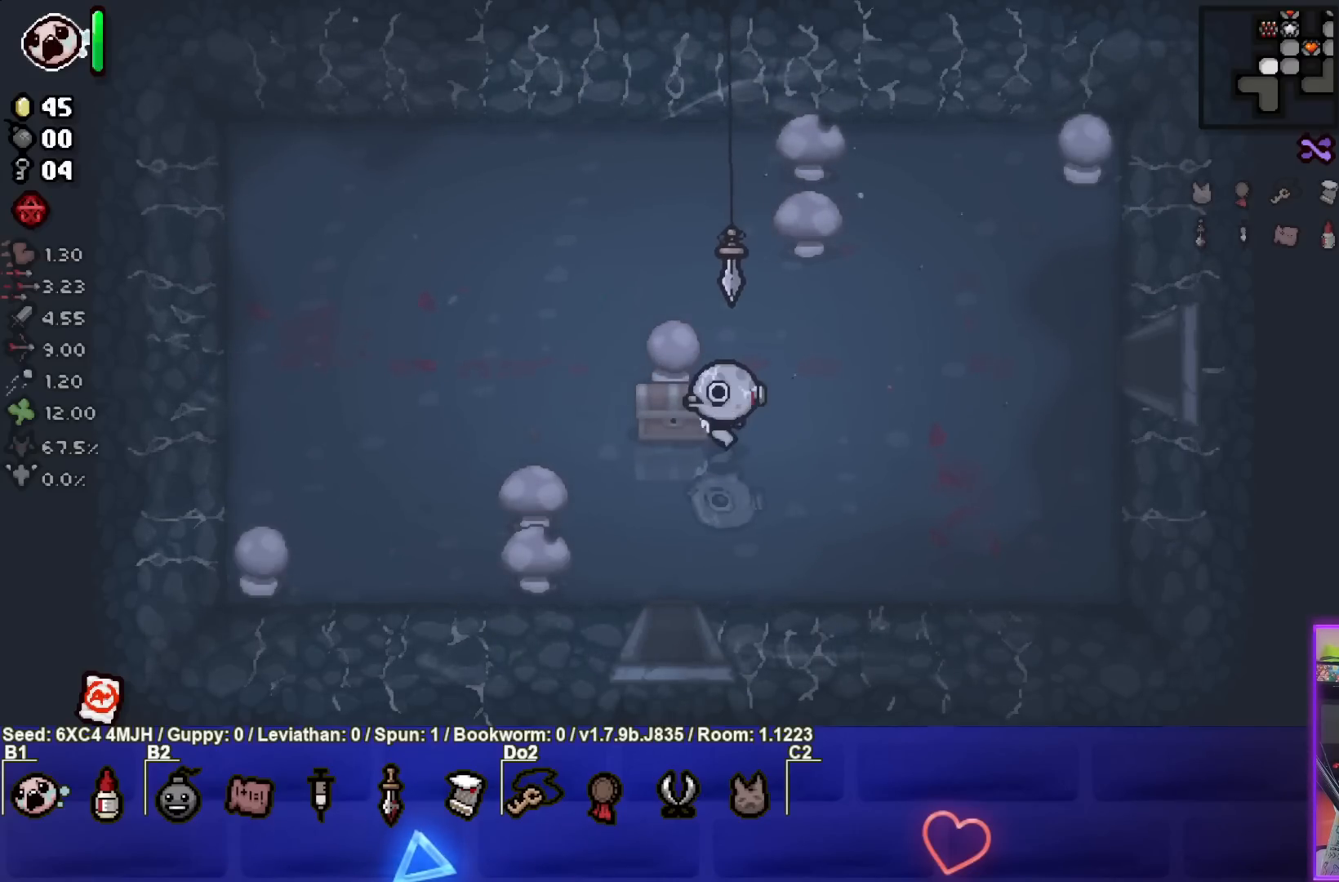
{"buttons": [], "left_stick": "center", "right_stick": "center", "events": [[17, "left_stick", "left"], [167, "left_stick", "down-left"], [417, "left_stick", "center"]]}
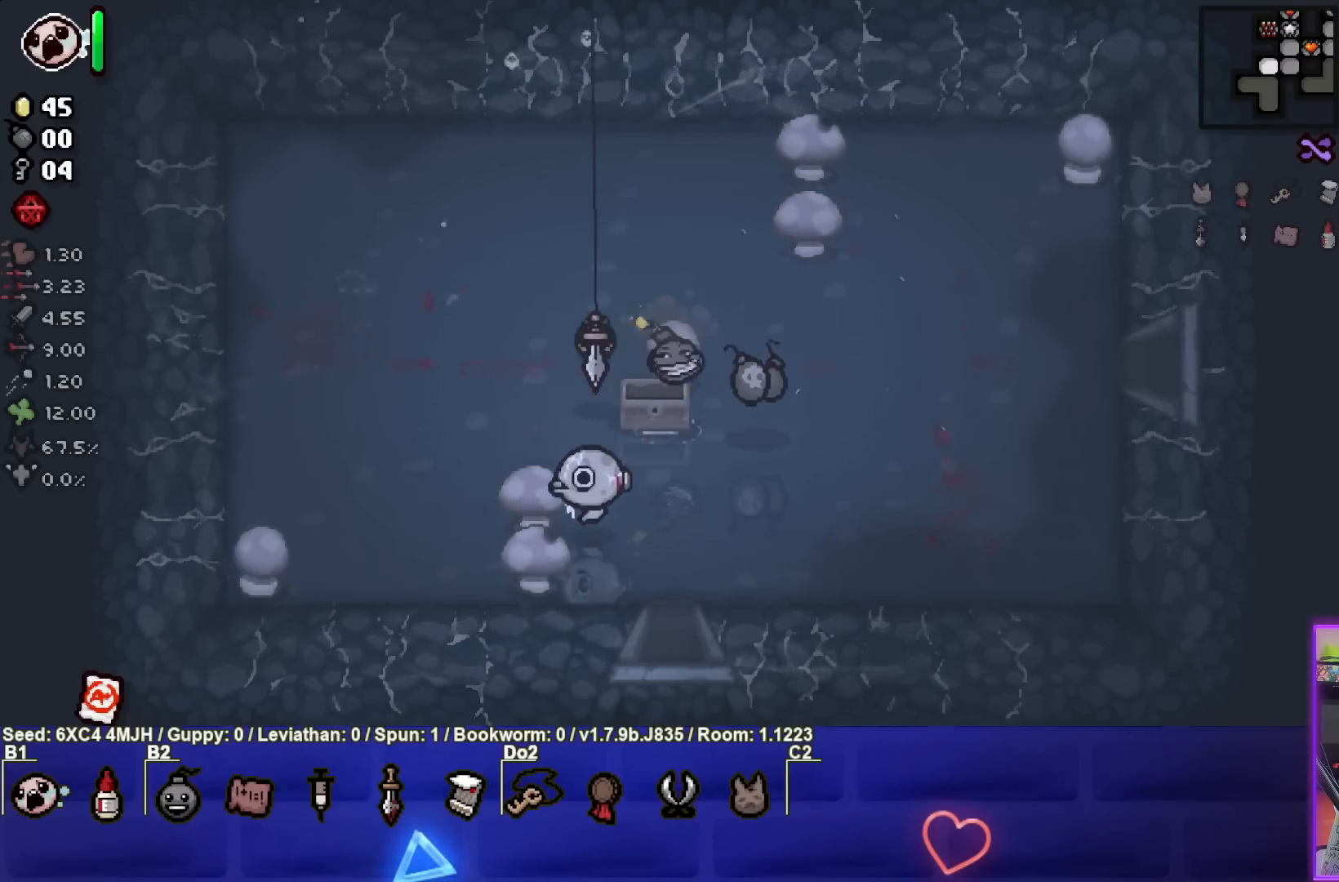
{"buttons": [], "left_stick": "up", "right_stick": "center", "events": [[217, "left_stick", "up"]]}
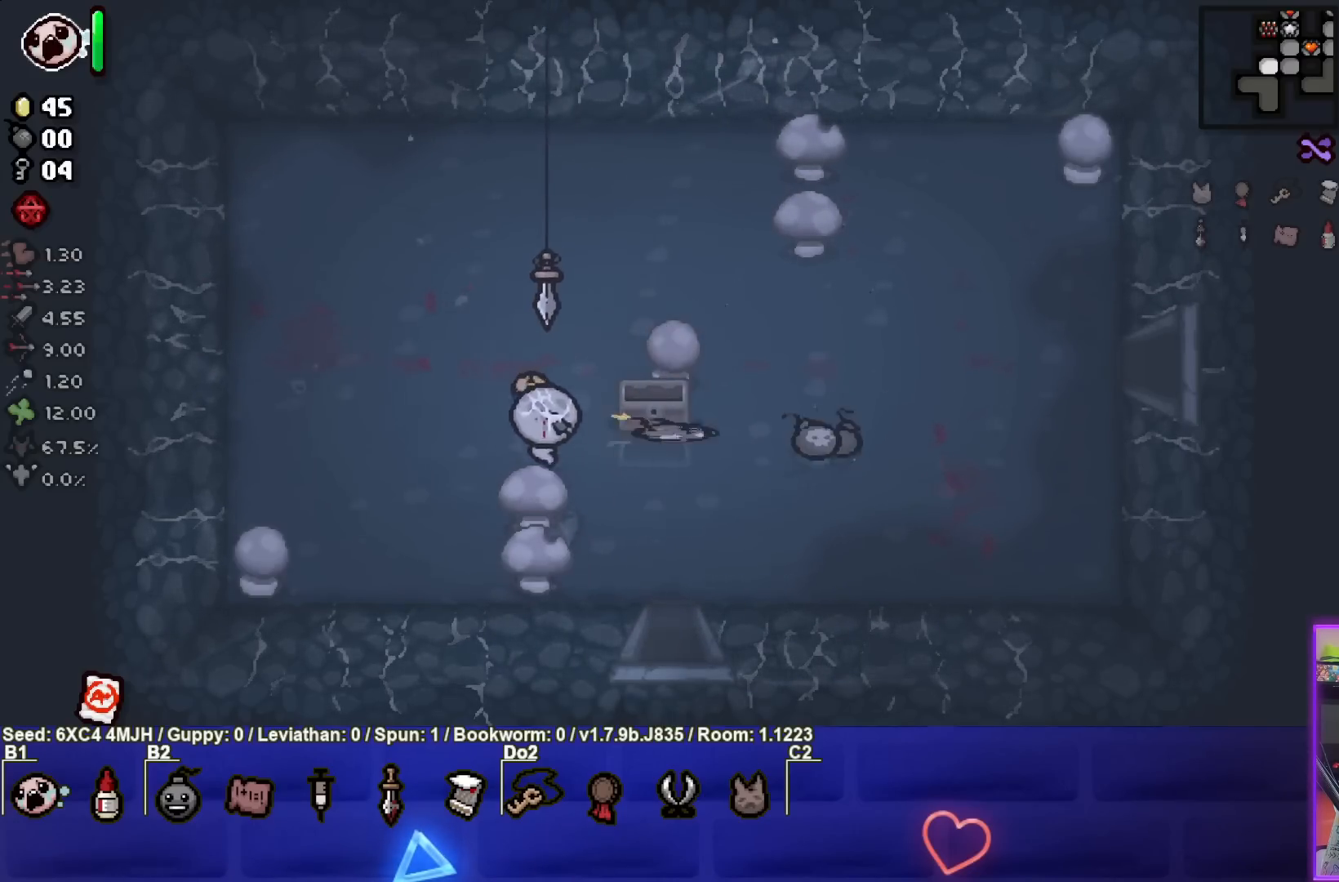
{"buttons": [], "left_stick": "left", "right_stick": "center", "events": [[50, "left_stick", "up-left"], [300, "left_stick", "left"]]}
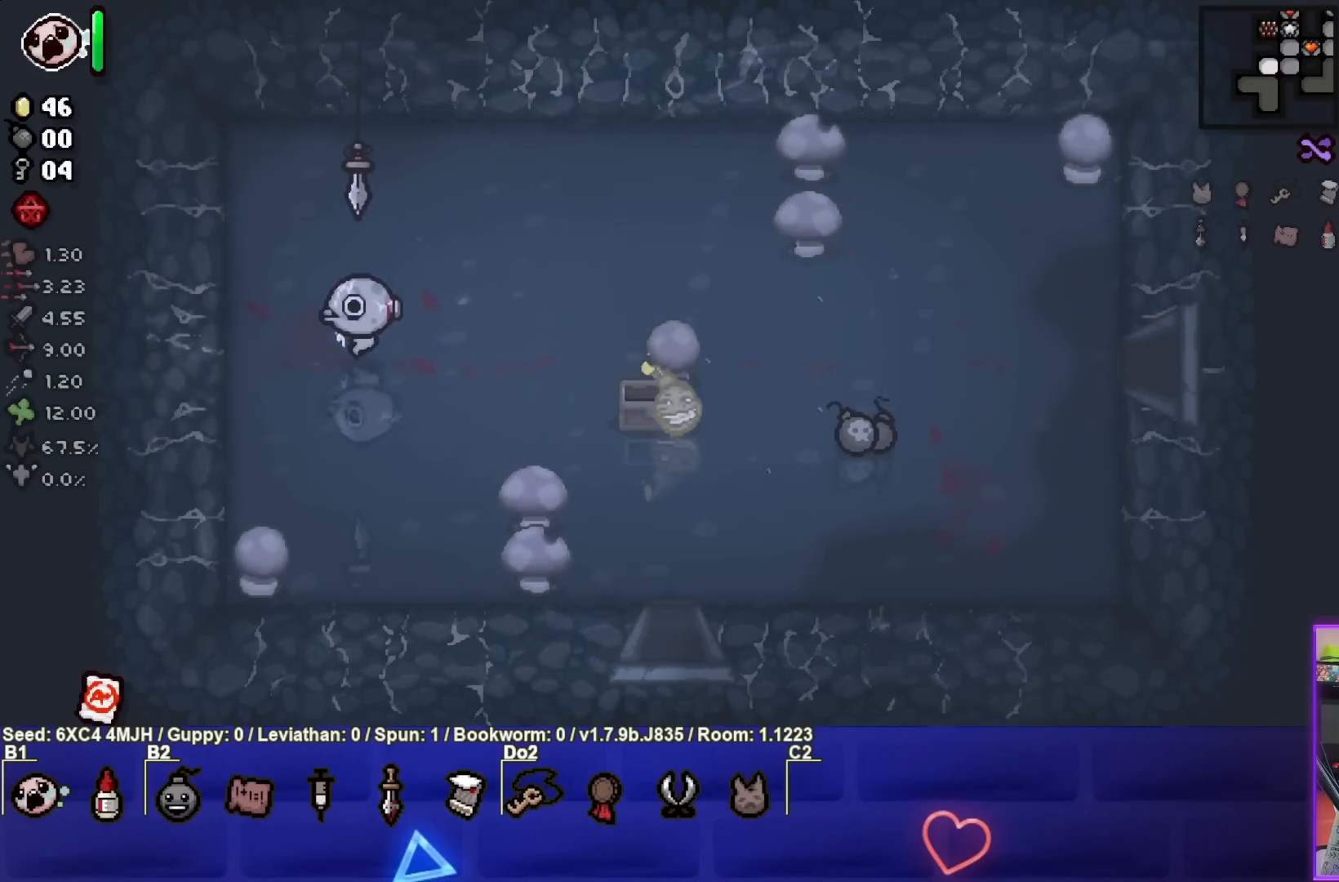
{"buttons": [], "left_stick": "center", "right_stick": "center", "events": [[183, "left_stick", "up-left"], [467, "left_stick", "center"]]}
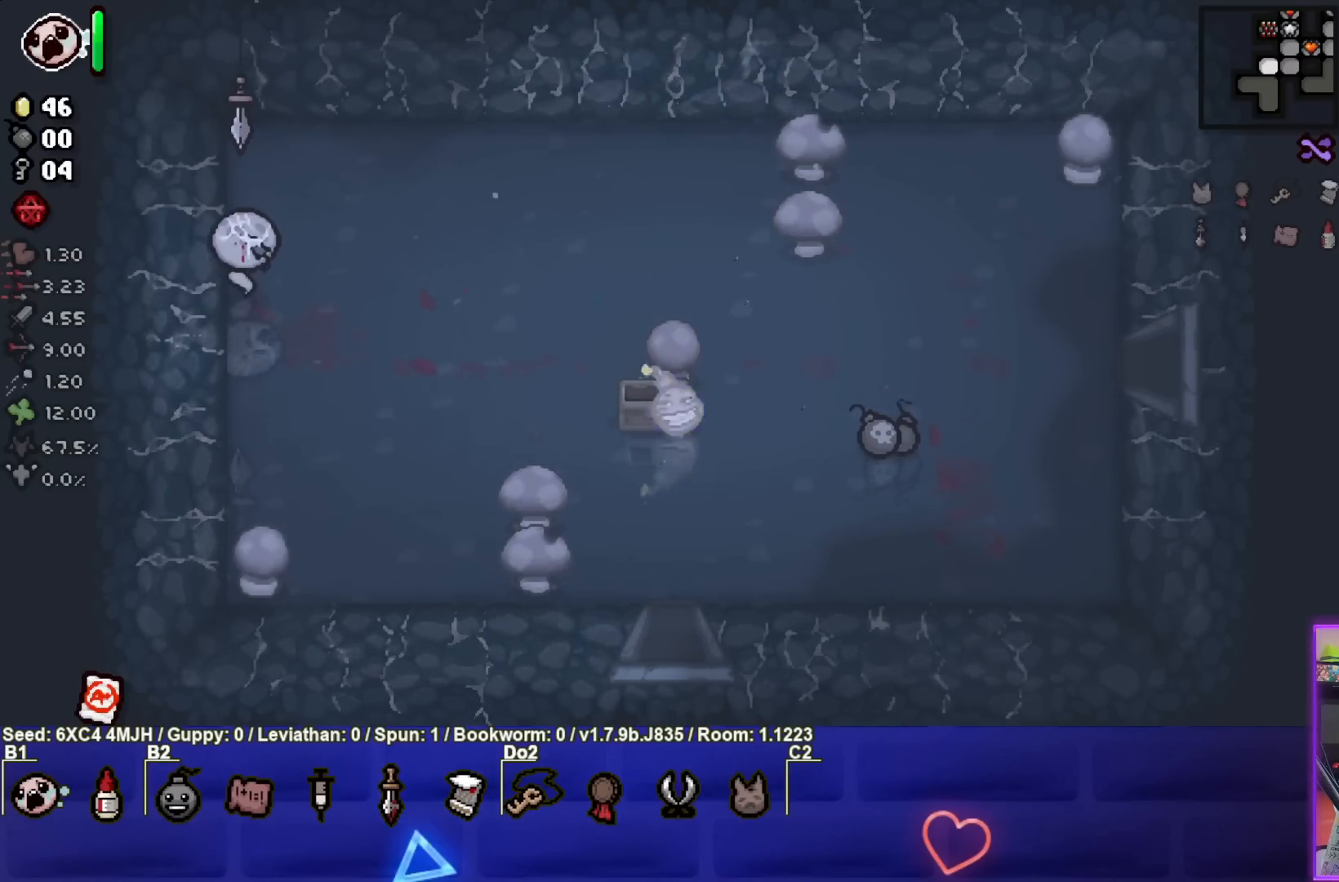
{"buttons": [], "left_stick": "right", "right_stick": "center", "events": [[150, "left_stick", "up-left"], [233, "left_stick", "center"], [417, "left_stick", "right"]]}
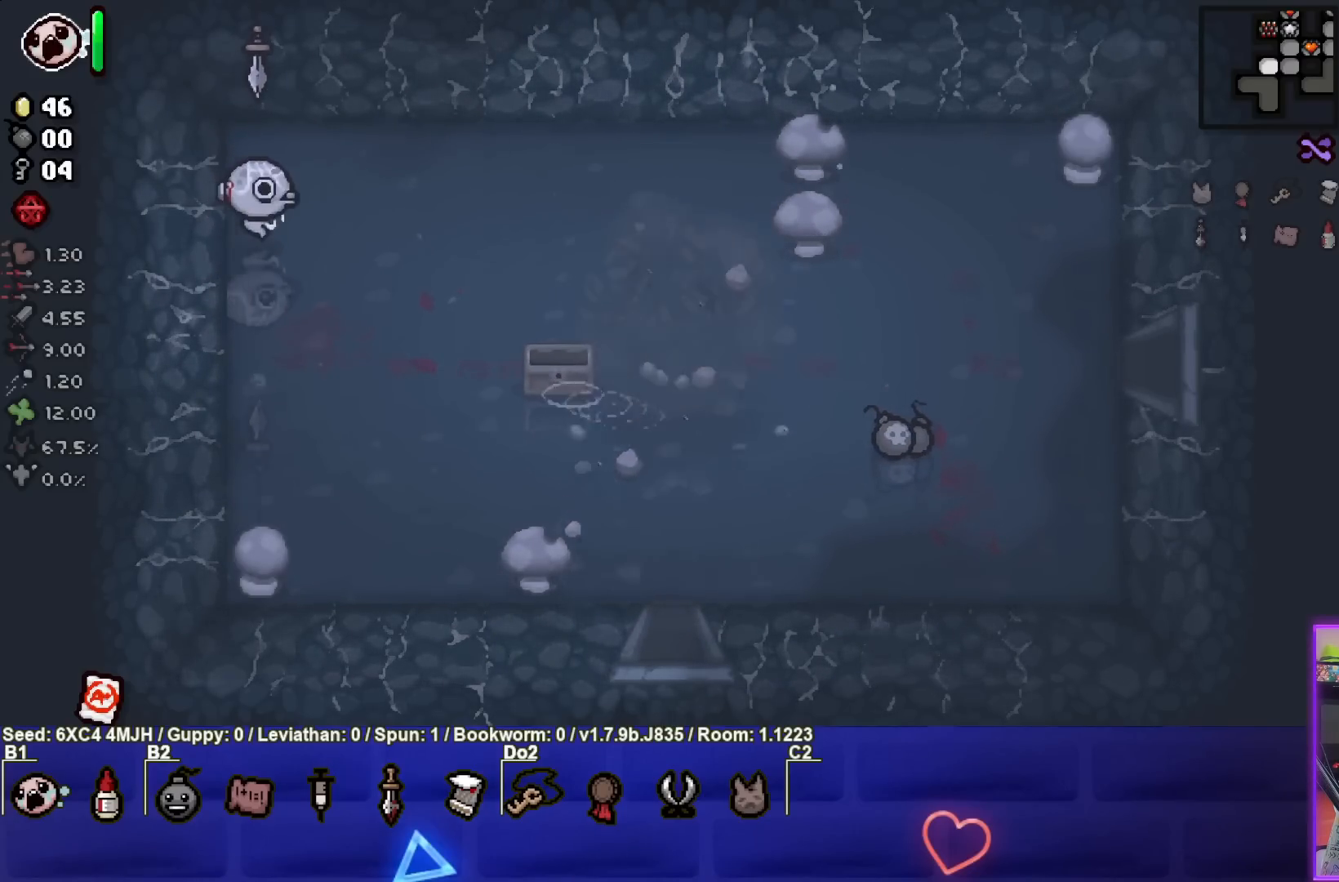
{"buttons": [], "left_stick": "right", "right_stick": "center", "events": []}
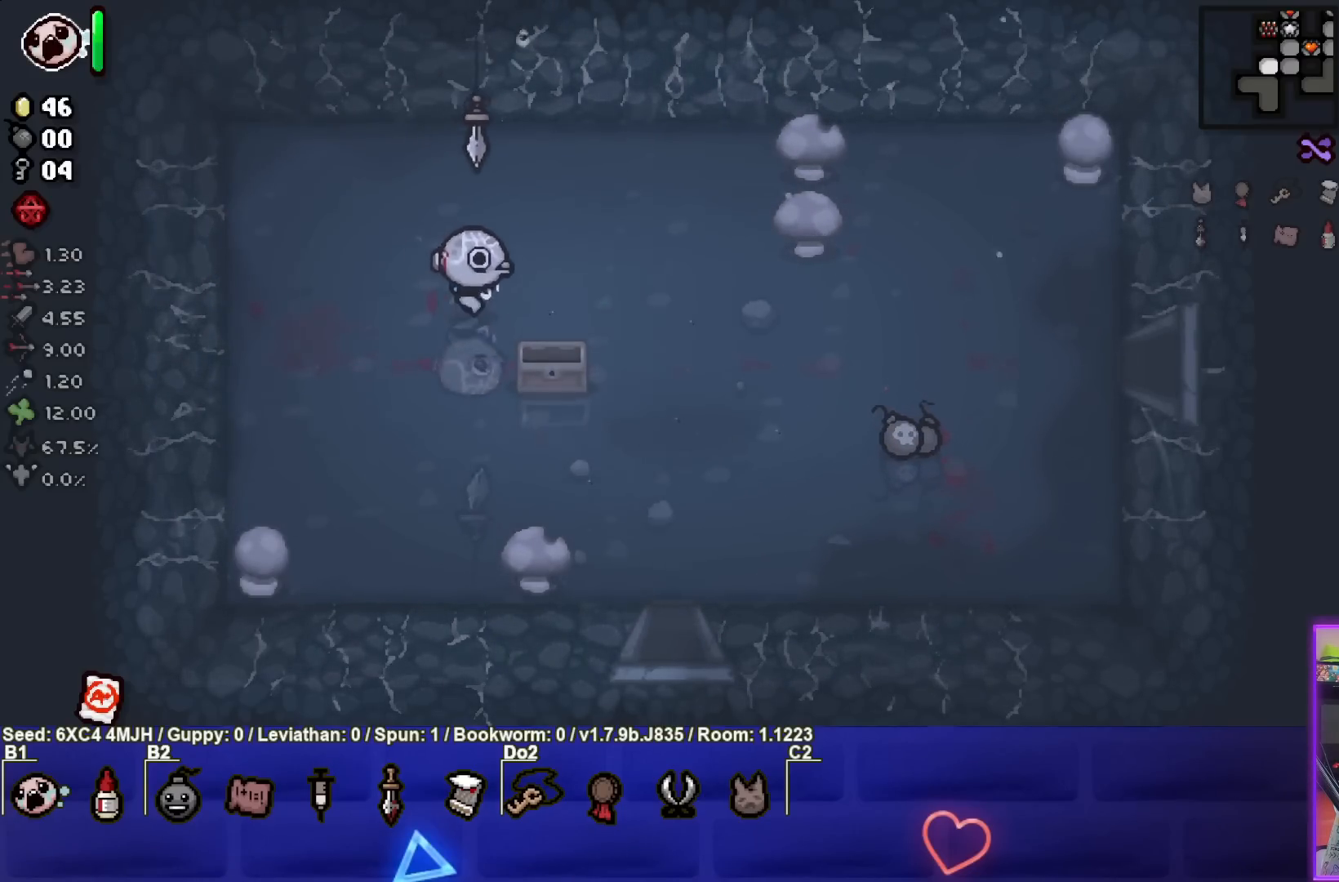
{"buttons": [], "left_stick": "right", "right_stick": "center", "events": []}
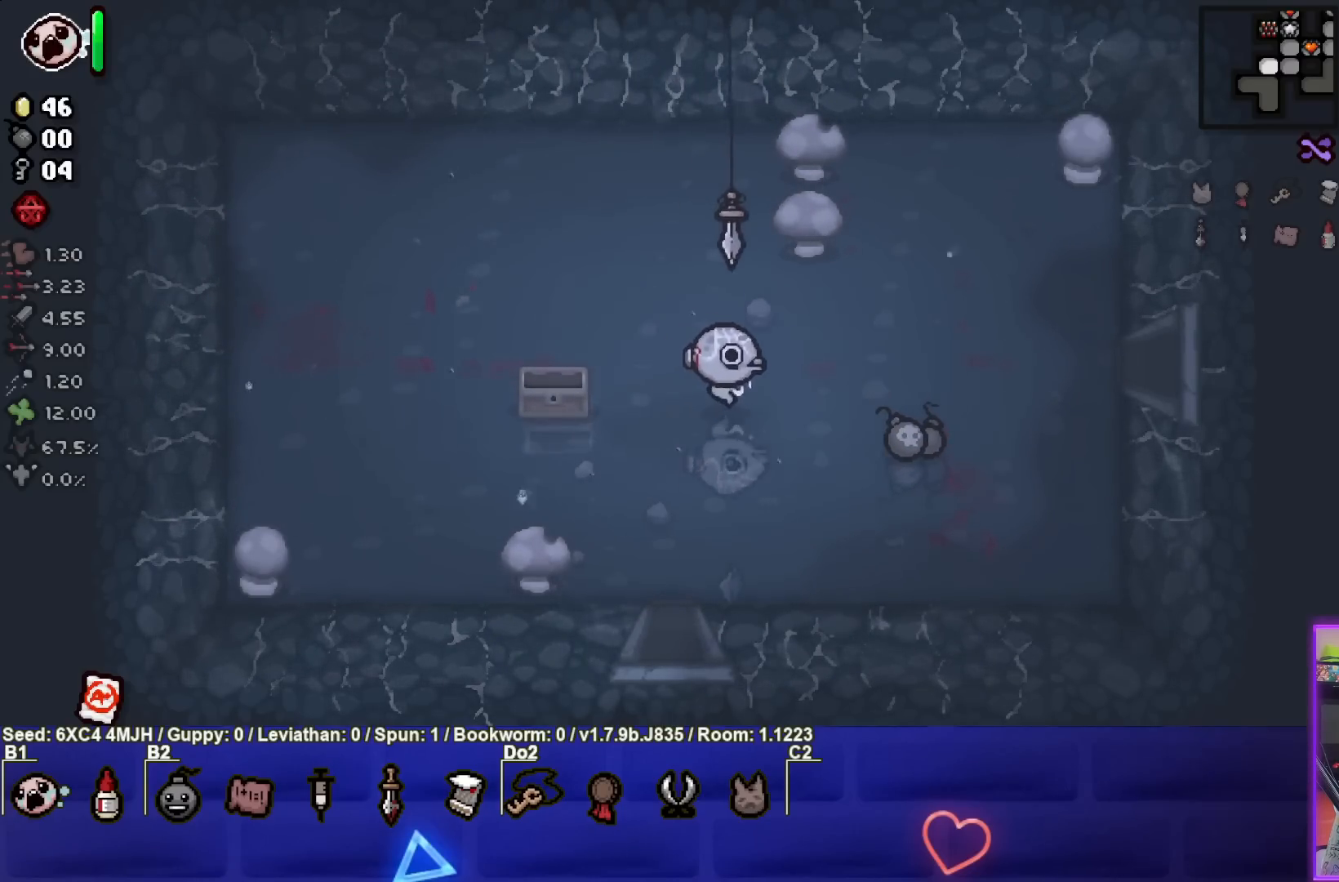
{"buttons": [], "left_stick": "up-right", "right_stick": "center", "events": [[317, "left_stick", "up-right"]]}
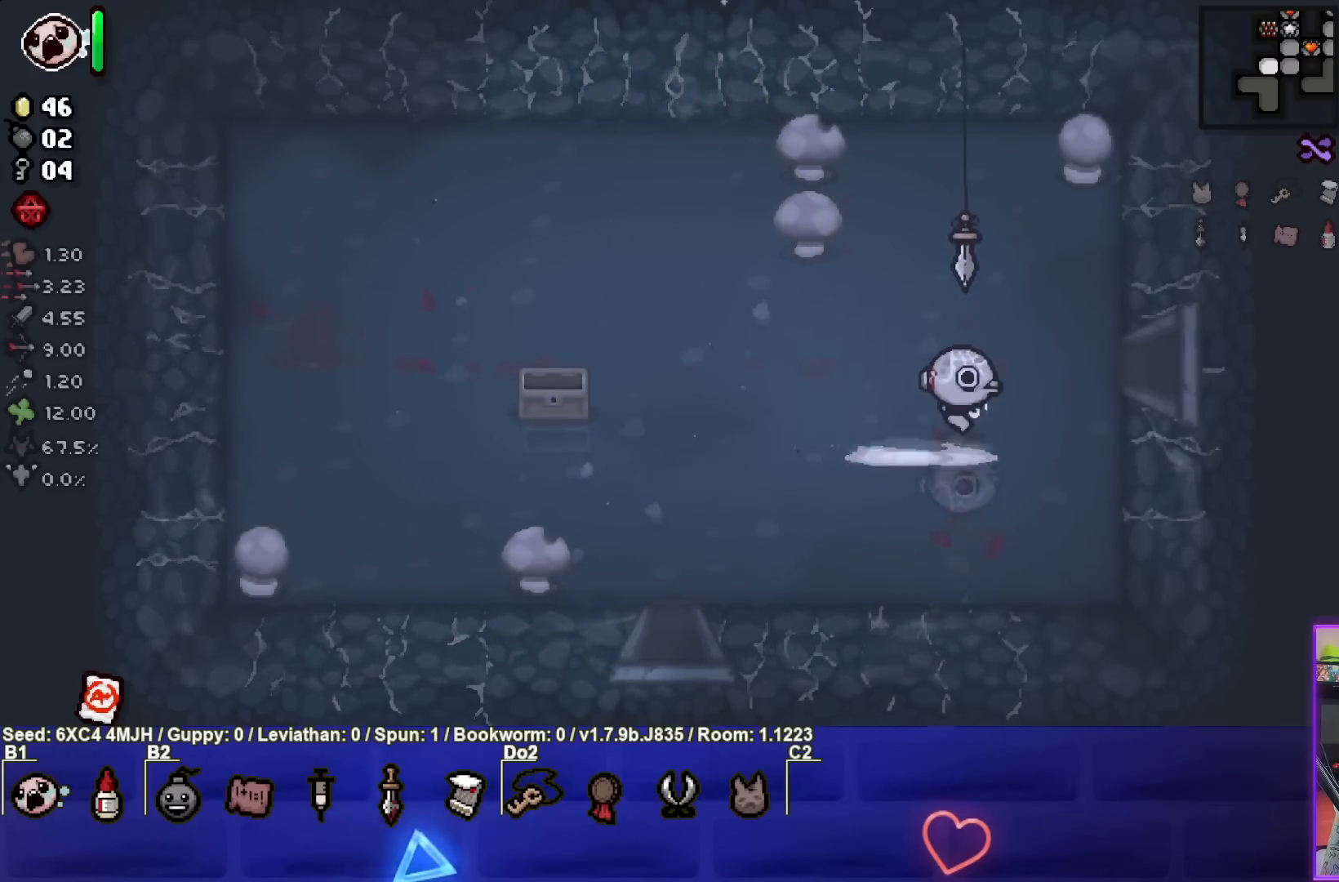
{"buttons": [], "left_stick": "right", "right_stick": "center", "events": [[33, "left_stick", "right"]]}
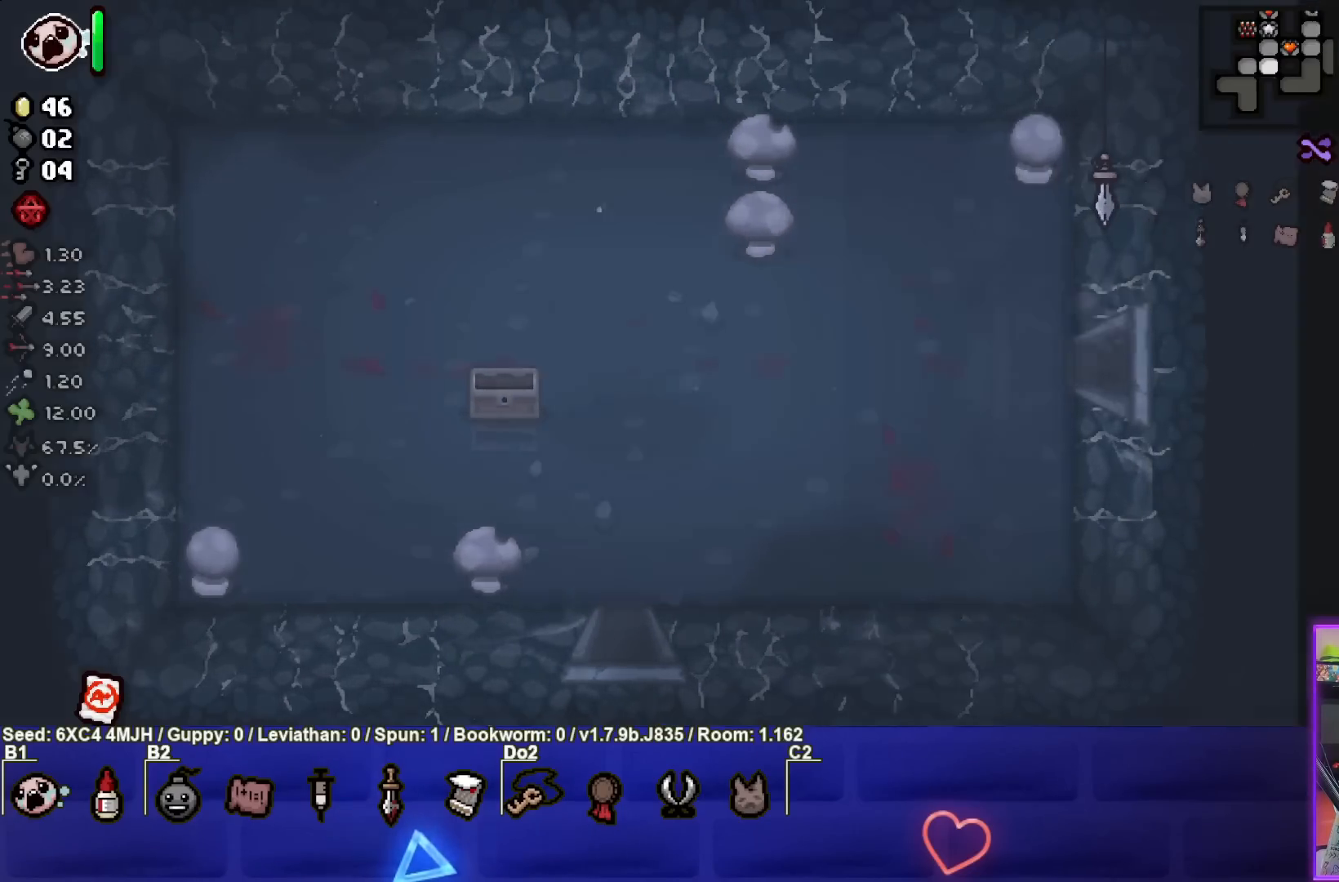
{"buttons": [], "left_stick": "right", "right_stick": "center", "events": [[33, "left_stick", "center"], [250, "left_stick", "right"]]}
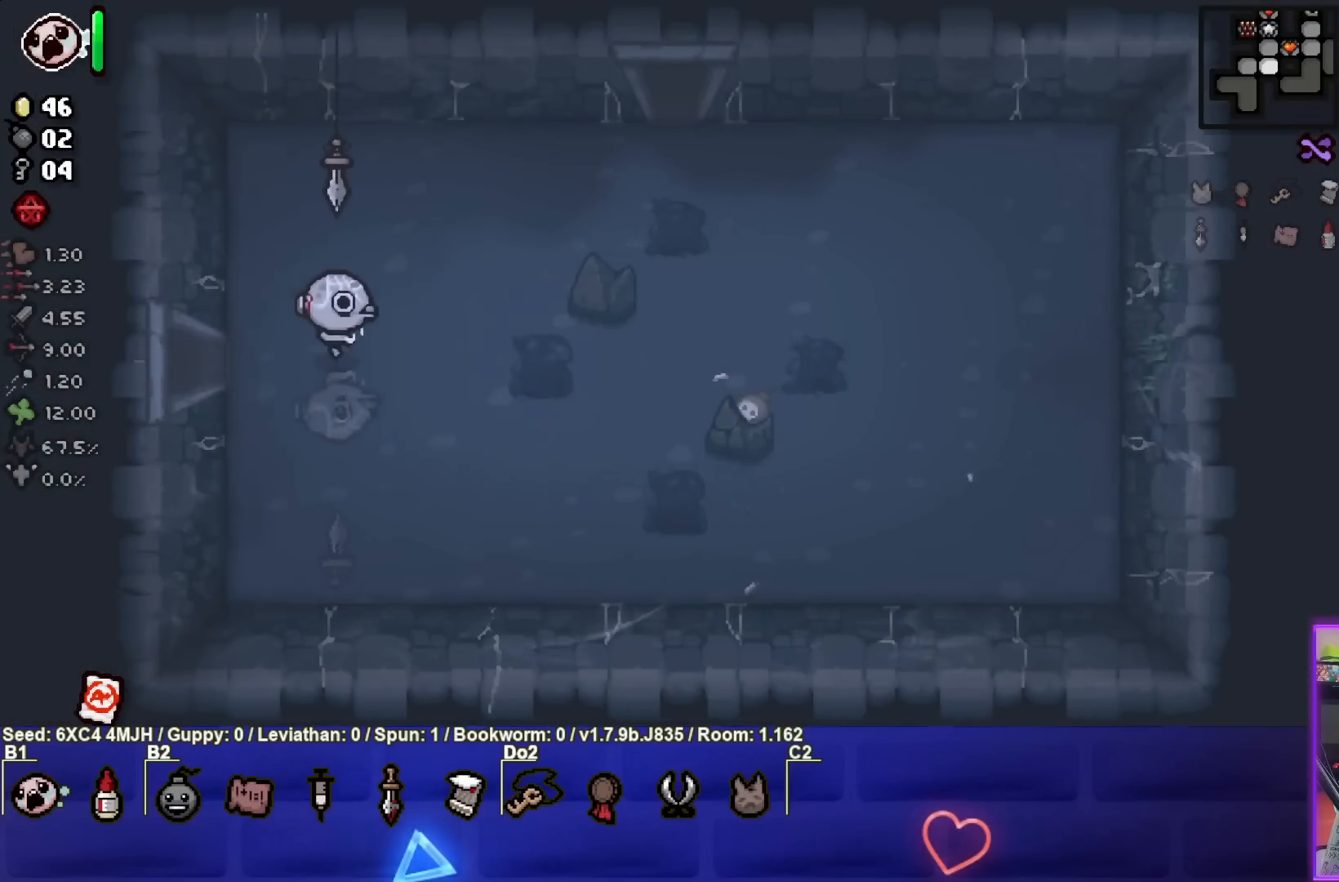
{"buttons": [], "left_stick": "up-right", "right_stick": "center", "events": [[467, "left_stick", "up-right"]]}
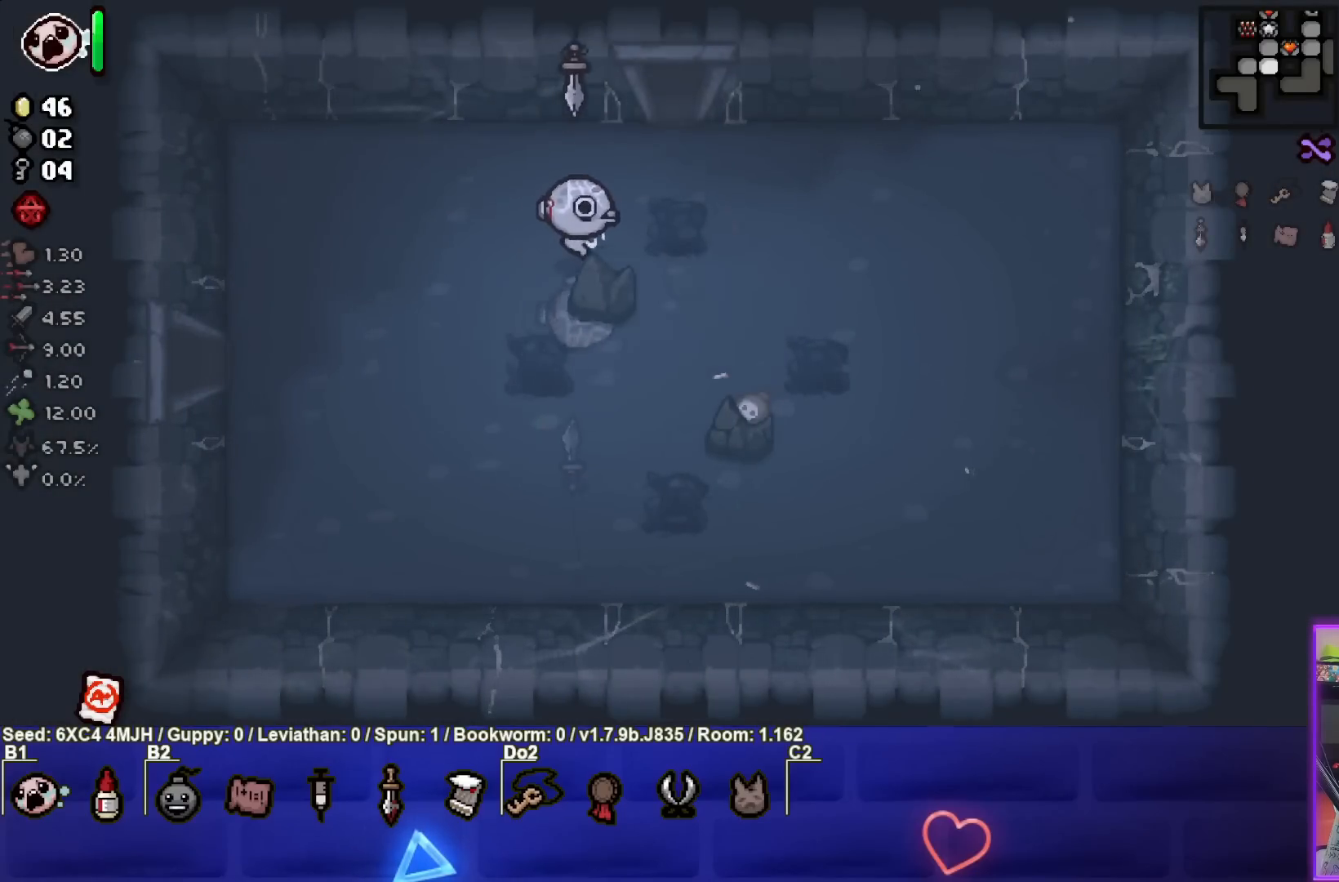
{"buttons": [], "left_stick": "center", "right_stick": "center", "events": [[133, "left_stick", "up"], [467, "left_stick", "center"]]}
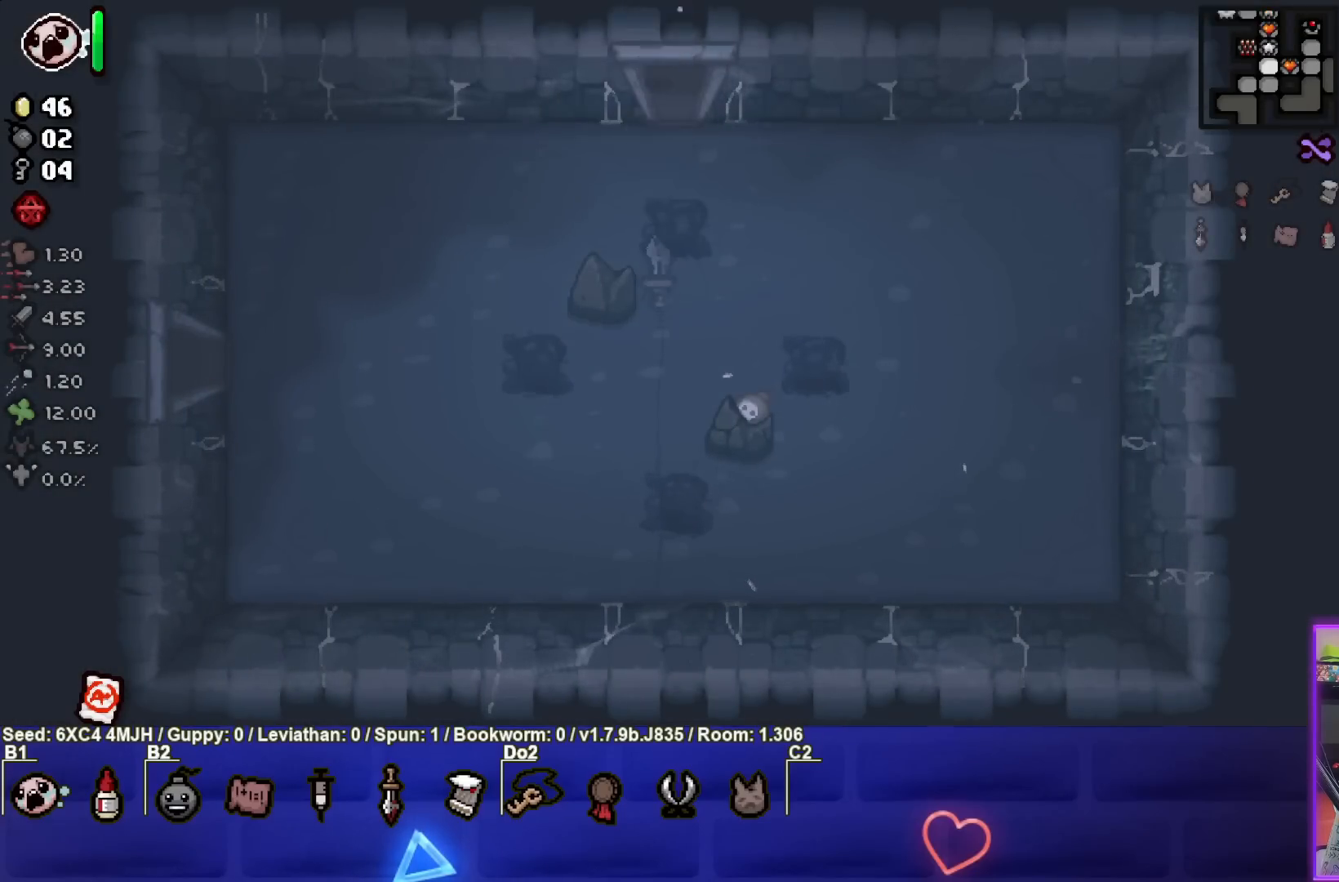
{"buttons": [], "left_stick": "left", "right_stick": "center", "events": [[417, "left_stick", "left"]]}
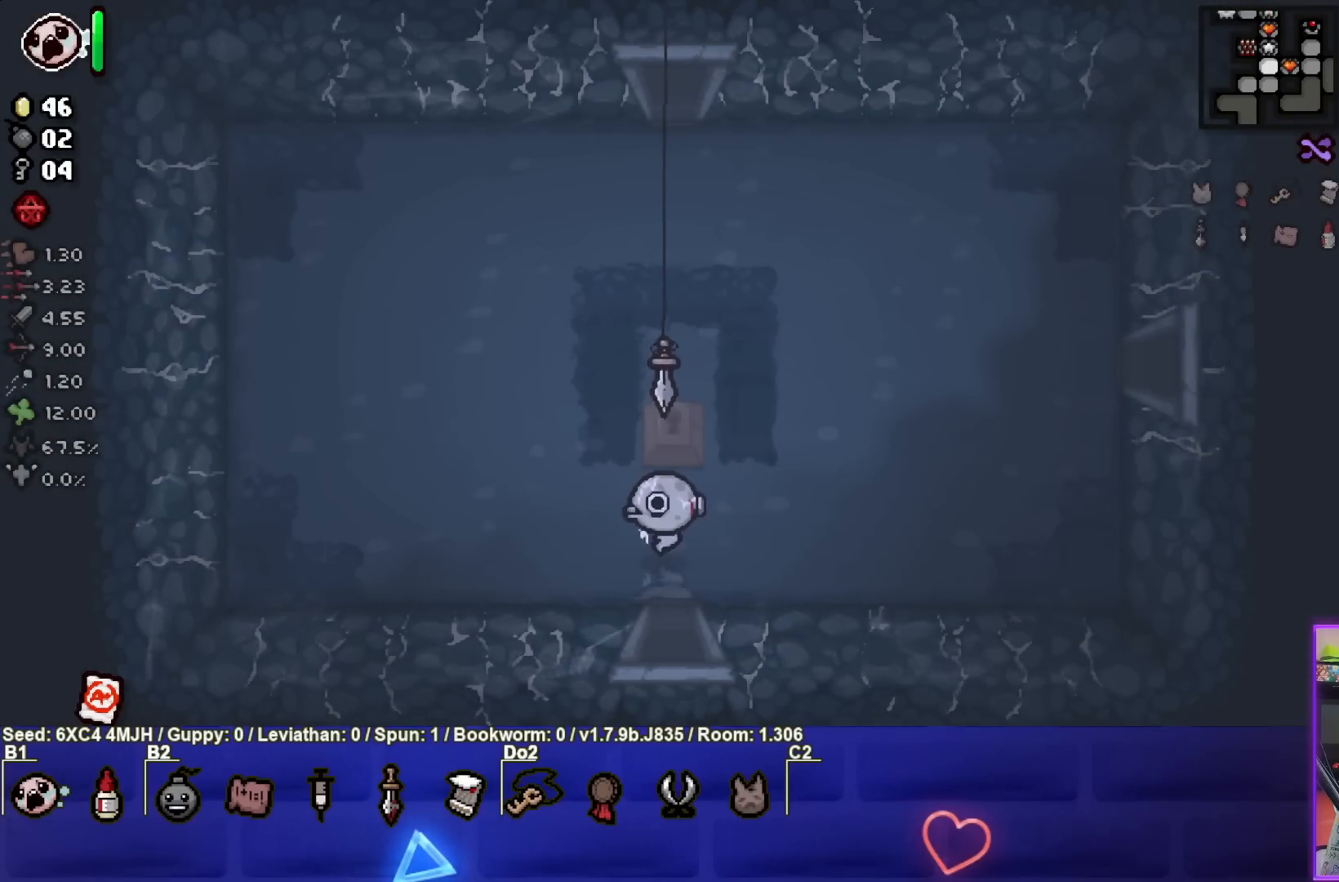
{"buttons": [], "left_stick": "left", "right_stick": "center", "events": []}